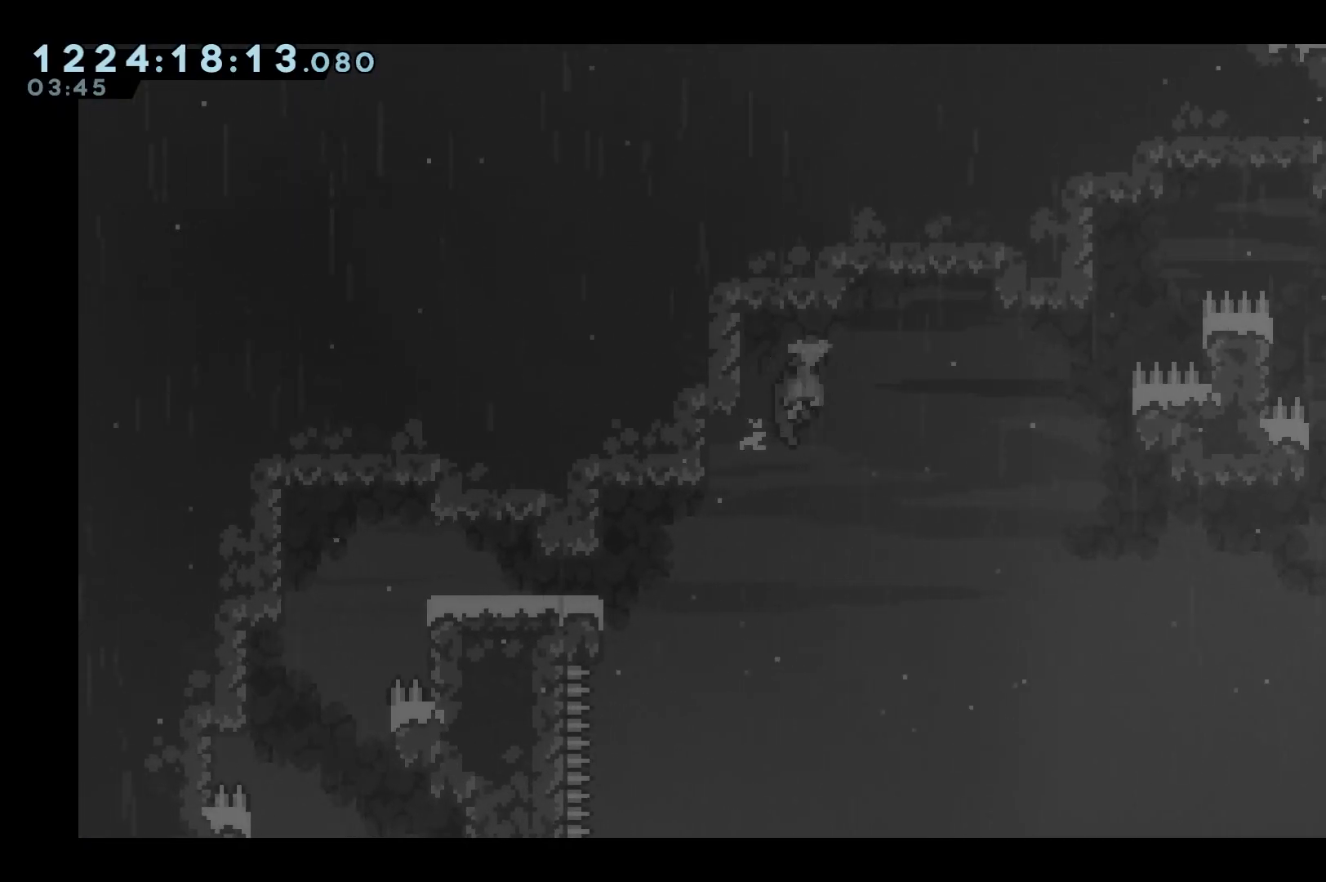
Gameplay with keyboard; each line is a JSON object with the keys held at the frame after it. "events" lists presses ("down") and releases ("up") of "dash", "down", "grab", "jump", "jump2", "left", "right" and "up" between this image and that frame as [ms after this image, input, new state], when the widget could be followed in between. No other keys are recorded. Mouse input is not recorded. Key names are as the overlay labels them; some are game actions (e.g. jump) rather than physical keys.
{"keys": ["grab"], "events": [[17, "left", "down"], [67, "right", "up"], [383, "left", "up"], [433, "jump", "up"]]}
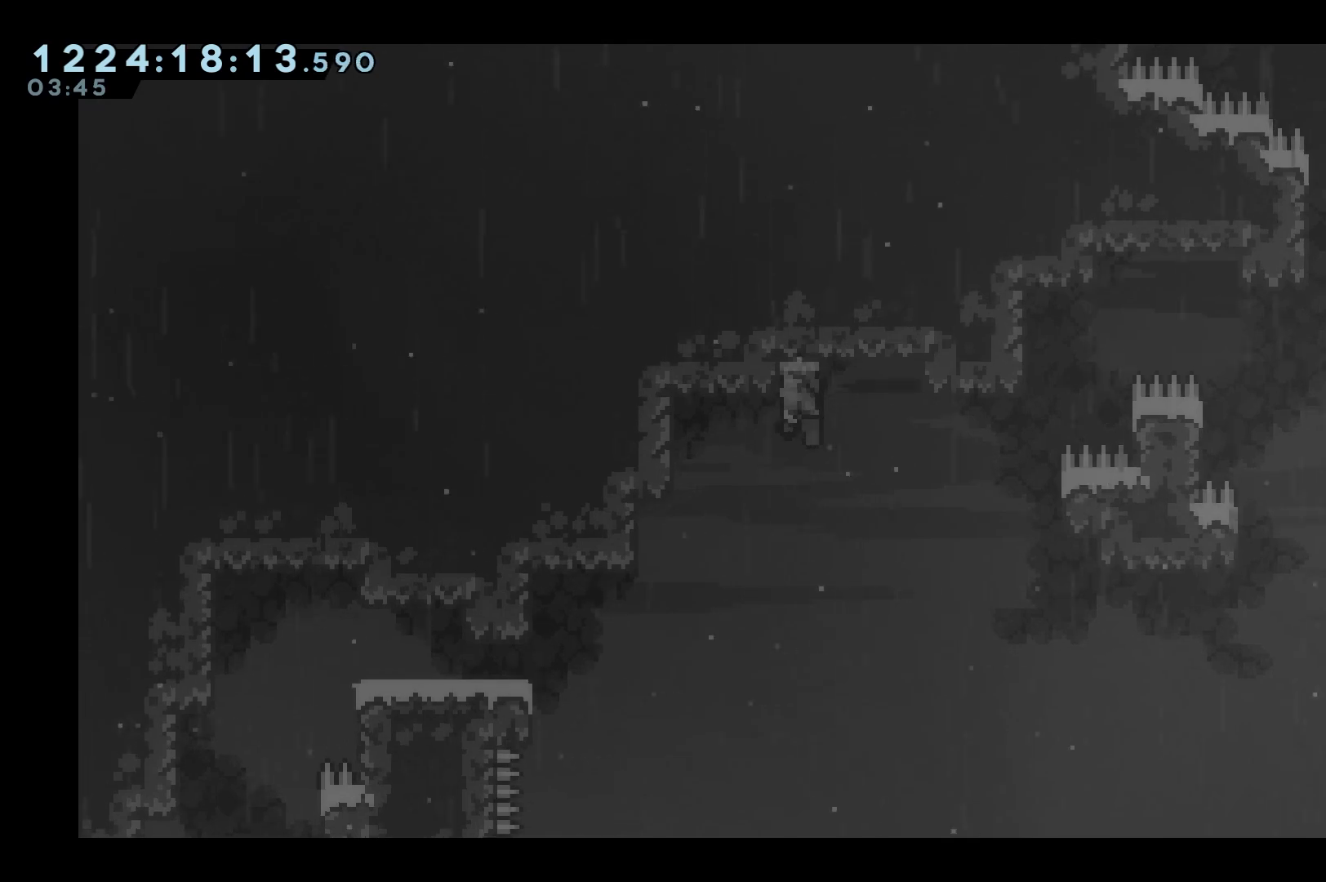
{"keys": ["grab", "jump", "right"], "events": [[33, "down", "down"], [67, "down", "up"], [217, "right", "down"], [500, "jump", "down"]]}
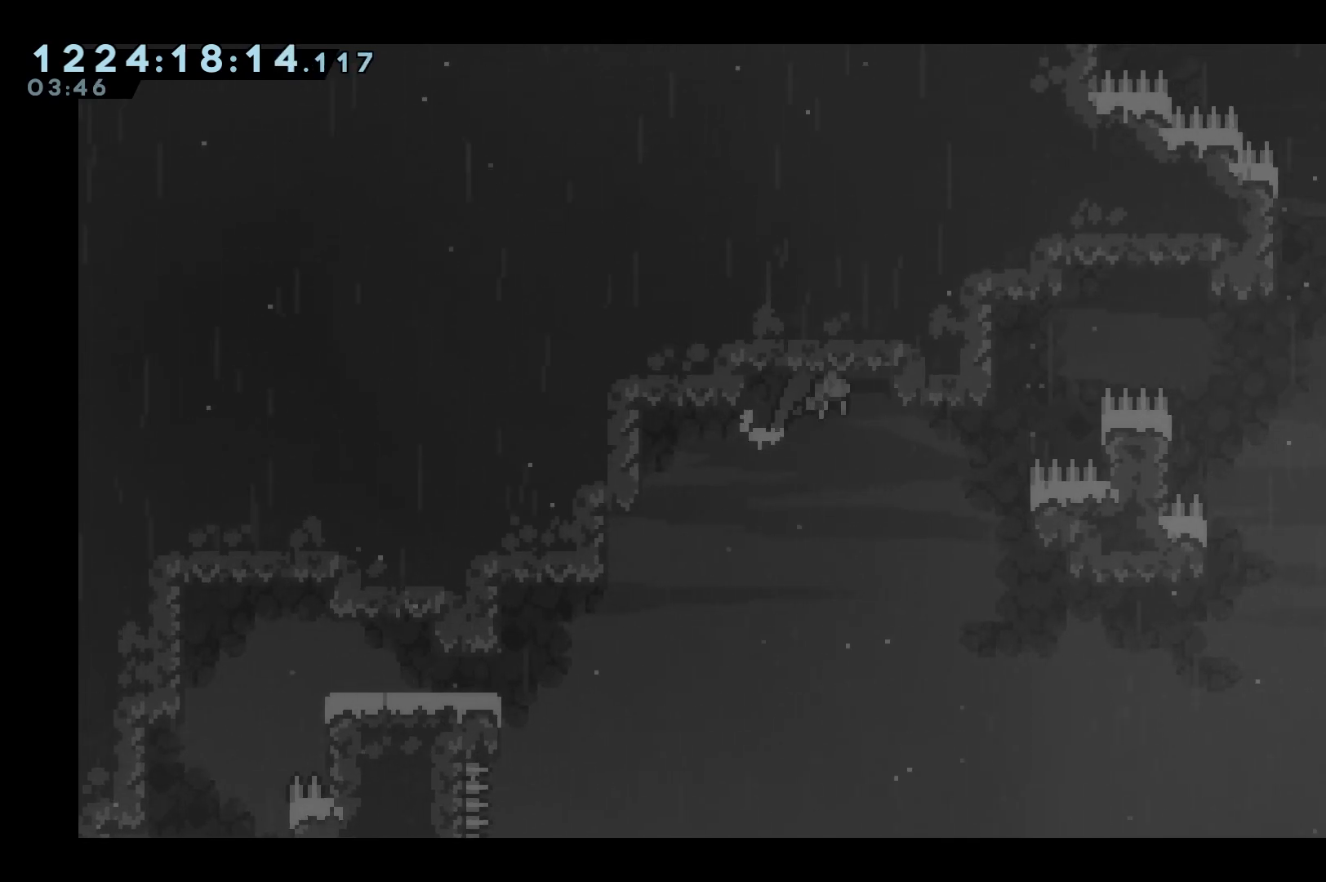
{"keys": ["down", "grab", "right"], "events": [[467, "down", "down"], [467, "jump", "up"]]}
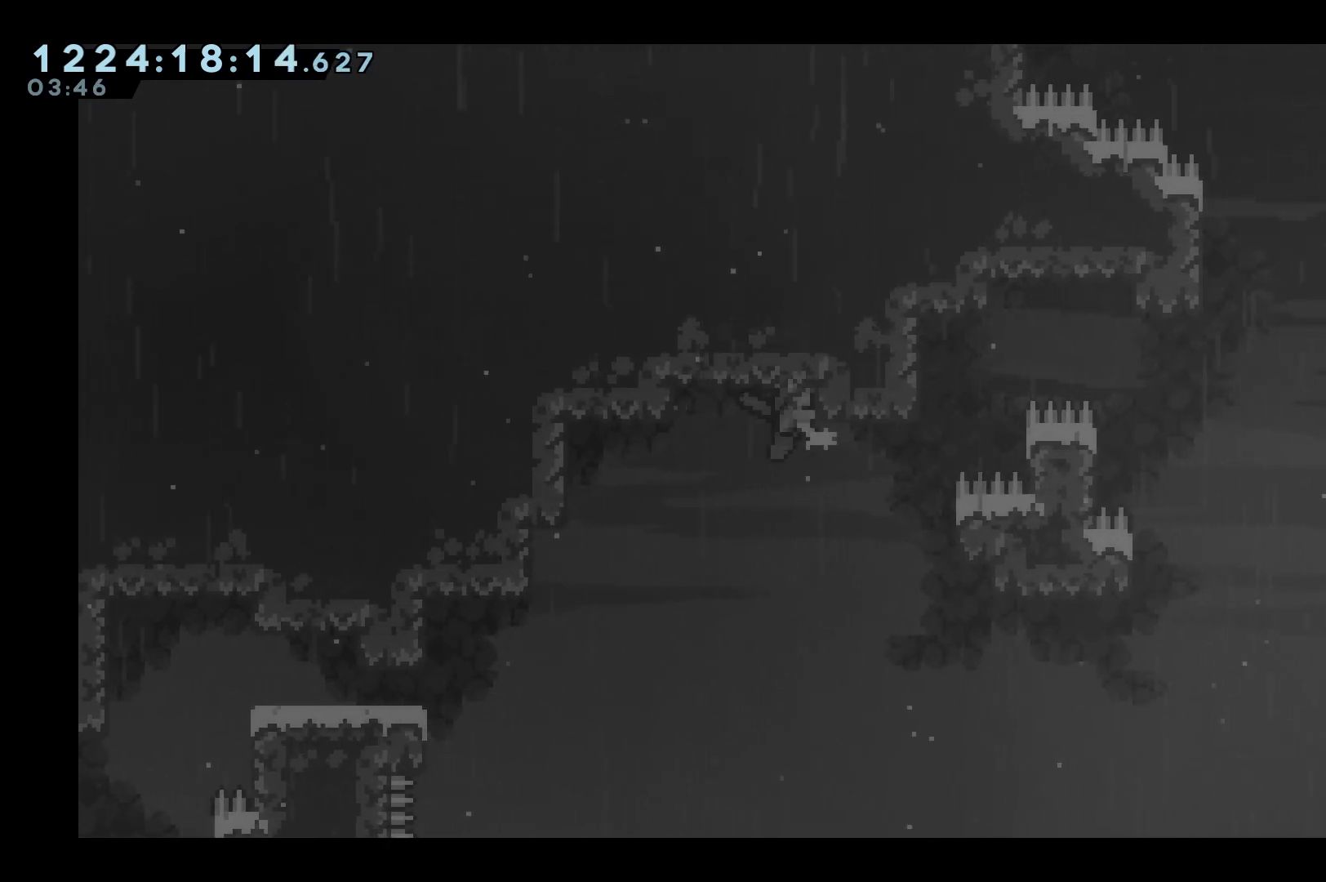
{"keys": ["grab", "jump", "right"], "events": [[67, "down", "up"], [300, "jump", "down"]]}
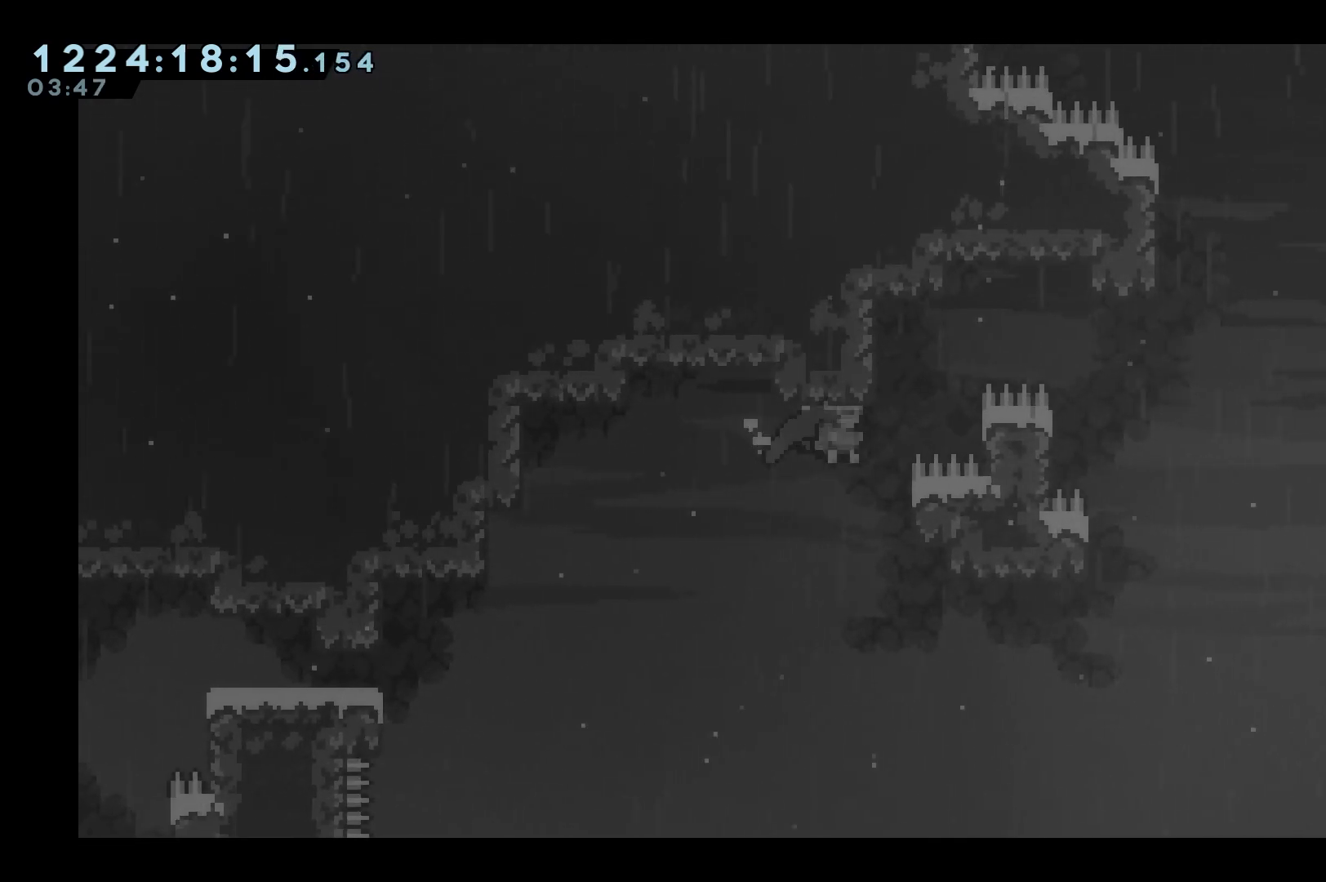
{"keys": ["grab", "jump", "right", "up"], "events": [[167, "up", "down"]]}
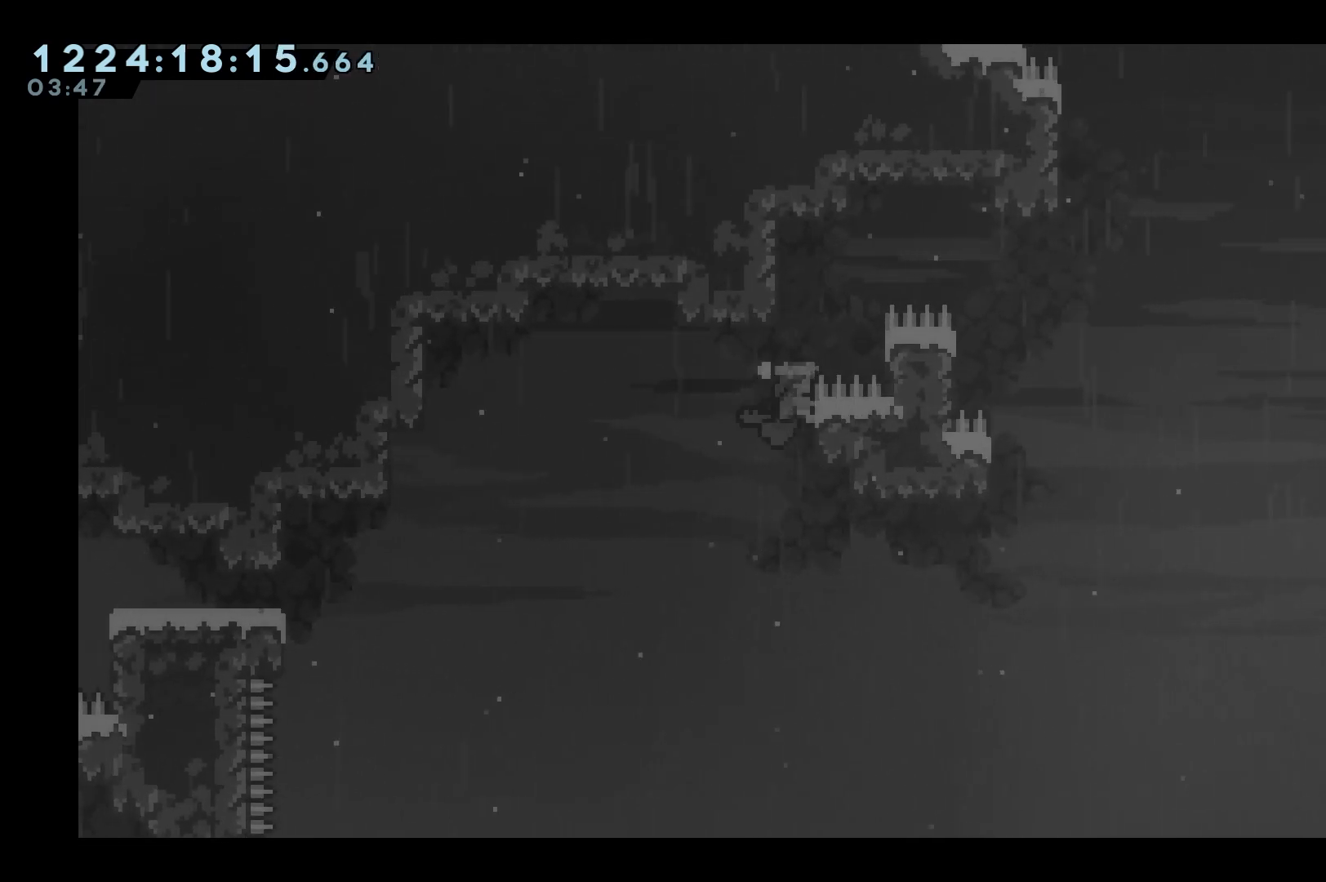
{"keys": ["grab", "jump", "left"], "events": [[50, "jump", "up"], [100, "right", "up"], [100, "up", "up"], [133, "jump", "down"], [333, "left", "down"]]}
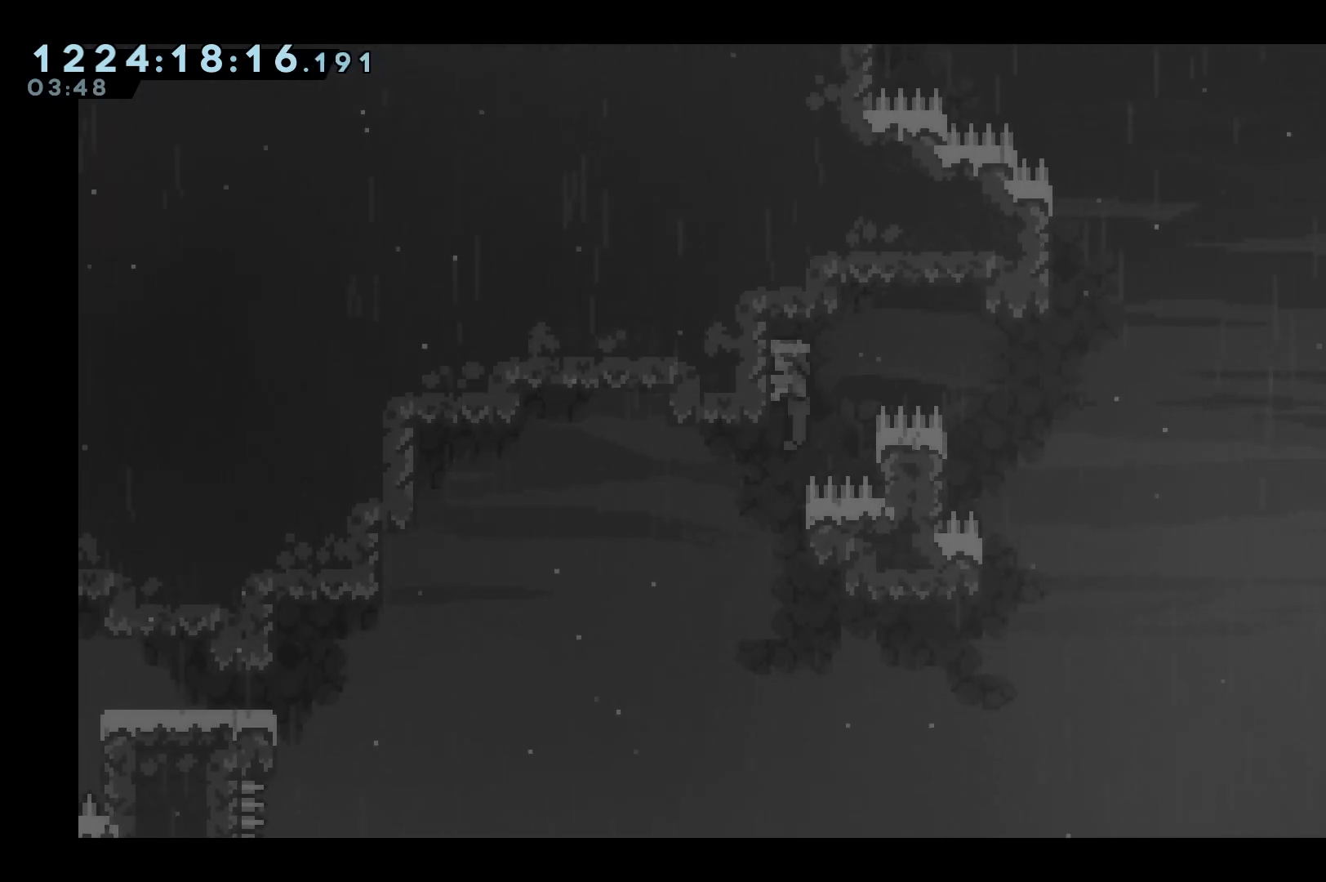
{"keys": ["grab", "jump", "right"], "events": [[17, "left", "up"], [100, "jump", "up"], [150, "down", "down"], [250, "down", "up"], [300, "jump", "down"], [333, "right", "down"]]}
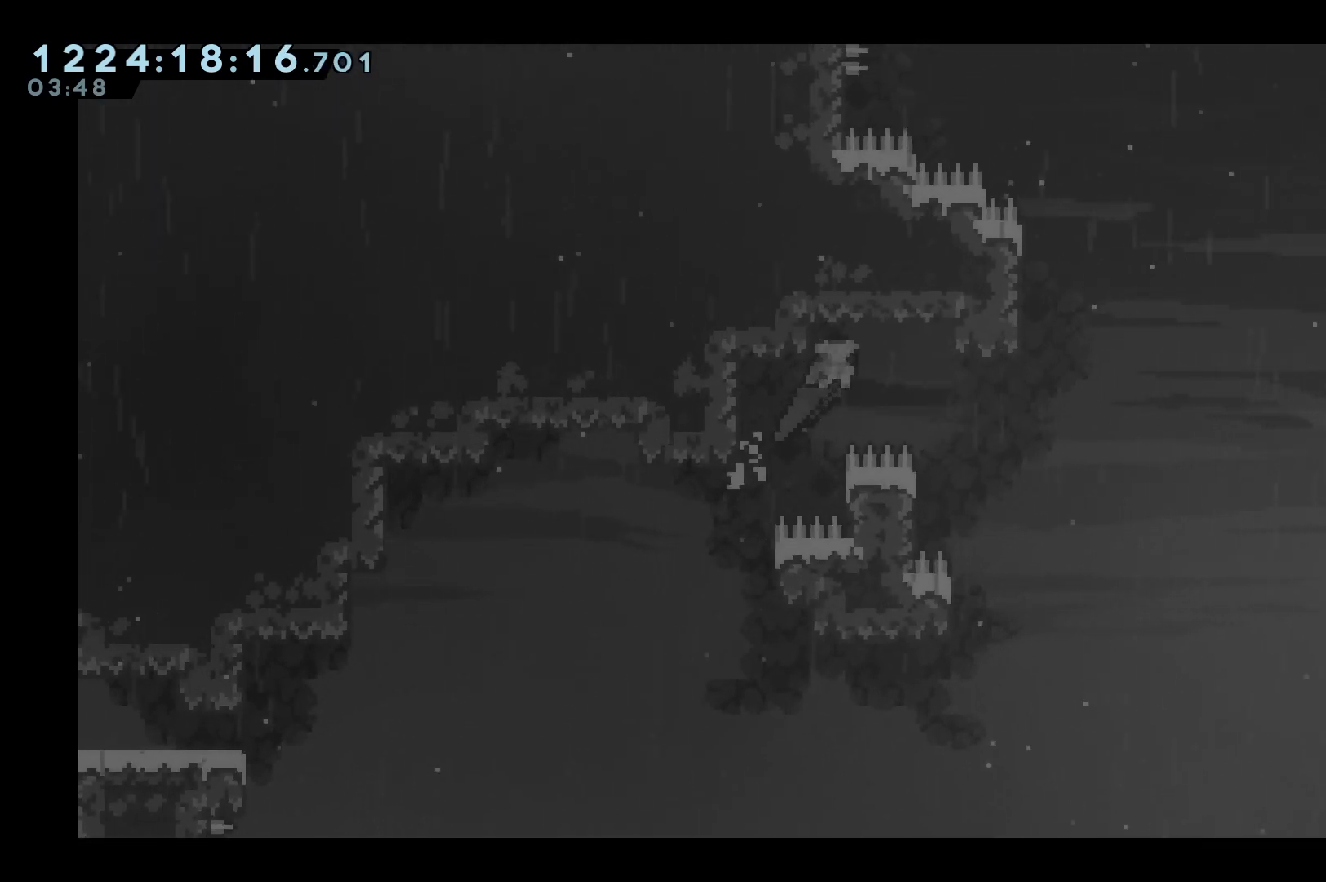
{"keys": ["grab"], "events": [[350, "right", "up"], [450, "jump", "up"]]}
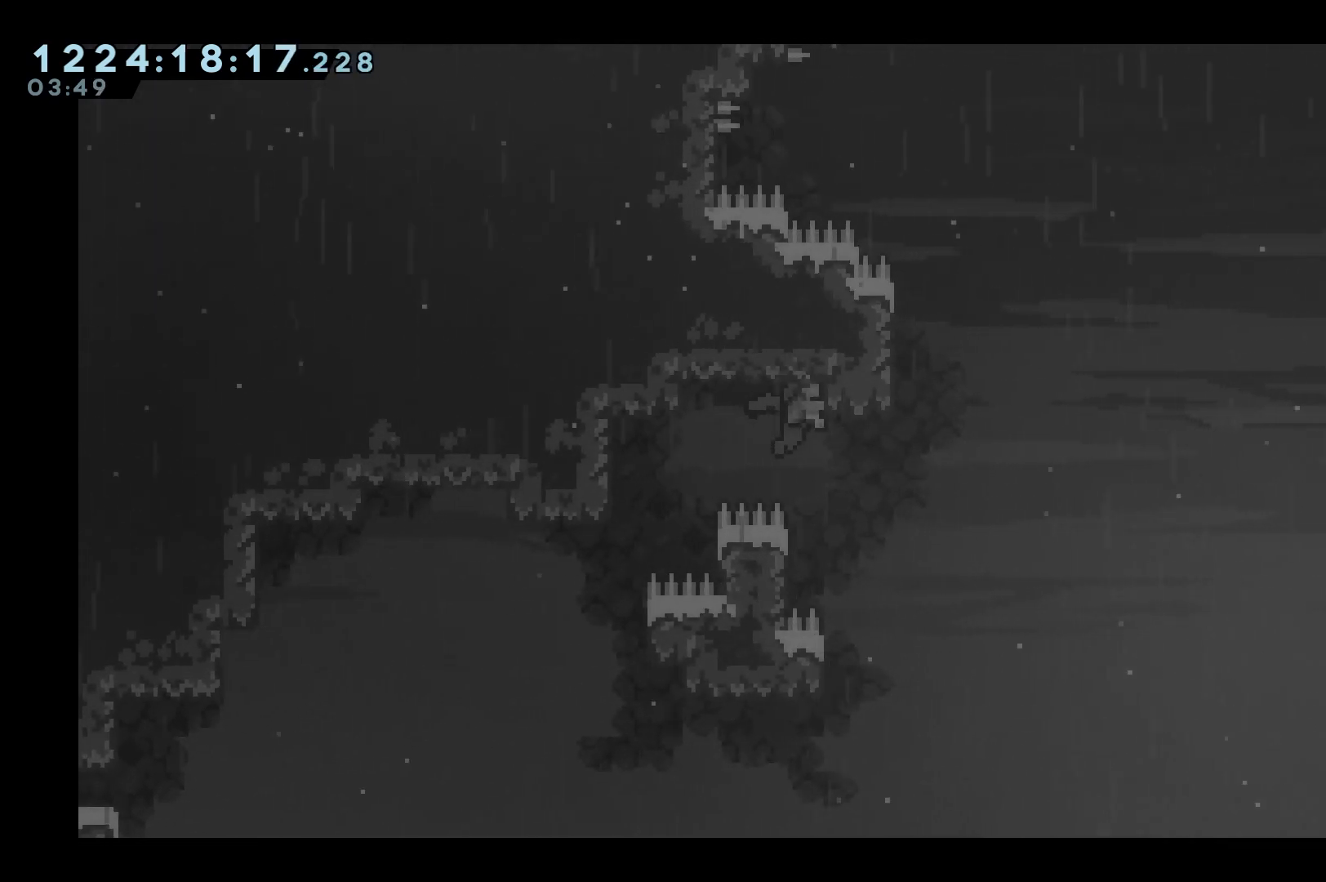
{"keys": ["grab", "left"], "events": [[133, "grab", "up"], [367, "grab", "down"], [367, "left", "down"]]}
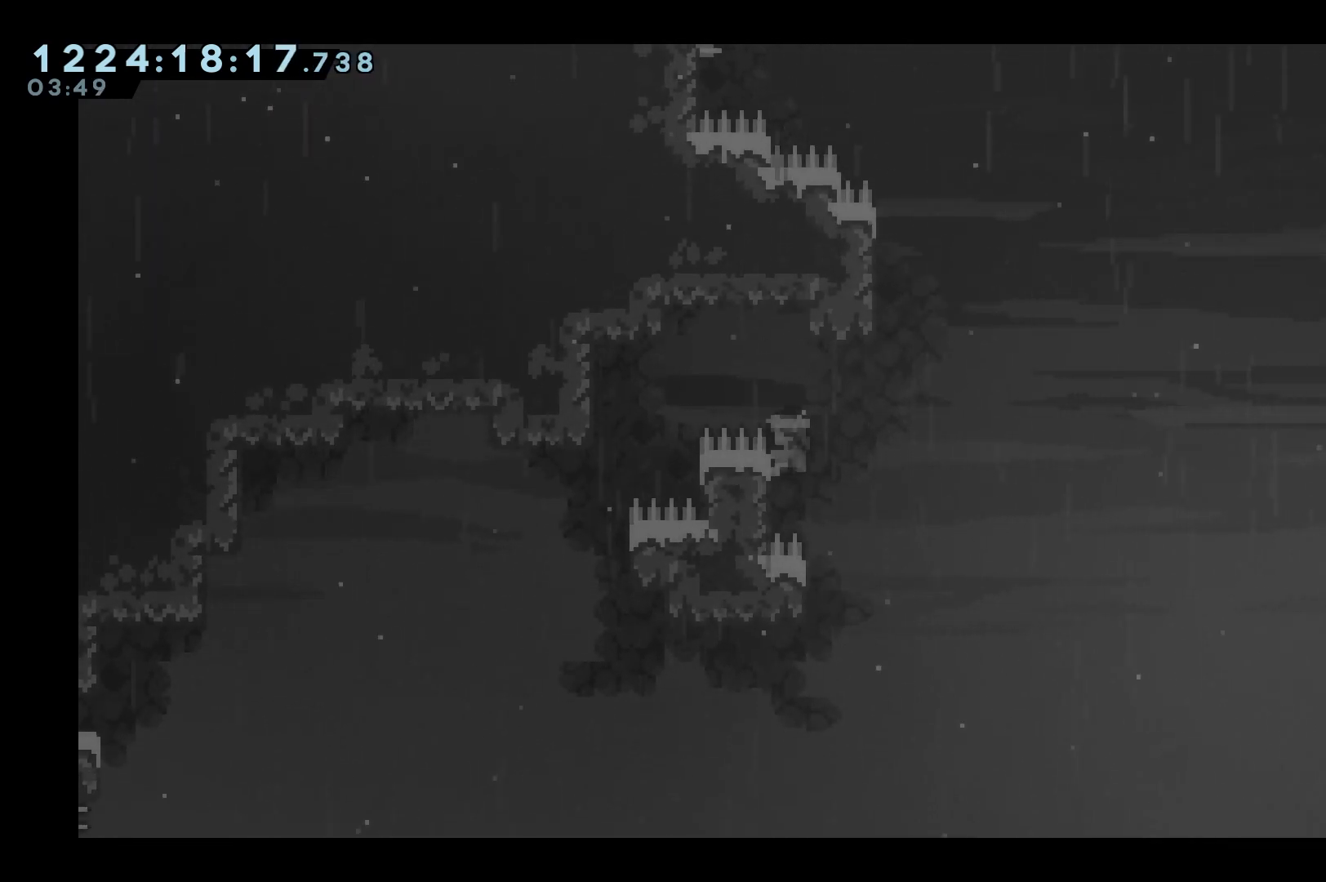
{"keys": ["grab", "jump", "left"], "events": [[67, "left", "up"], [150, "grab", "up"], [200, "jump", "down"], [483, "grab", "down"], [483, "left", "down"]]}
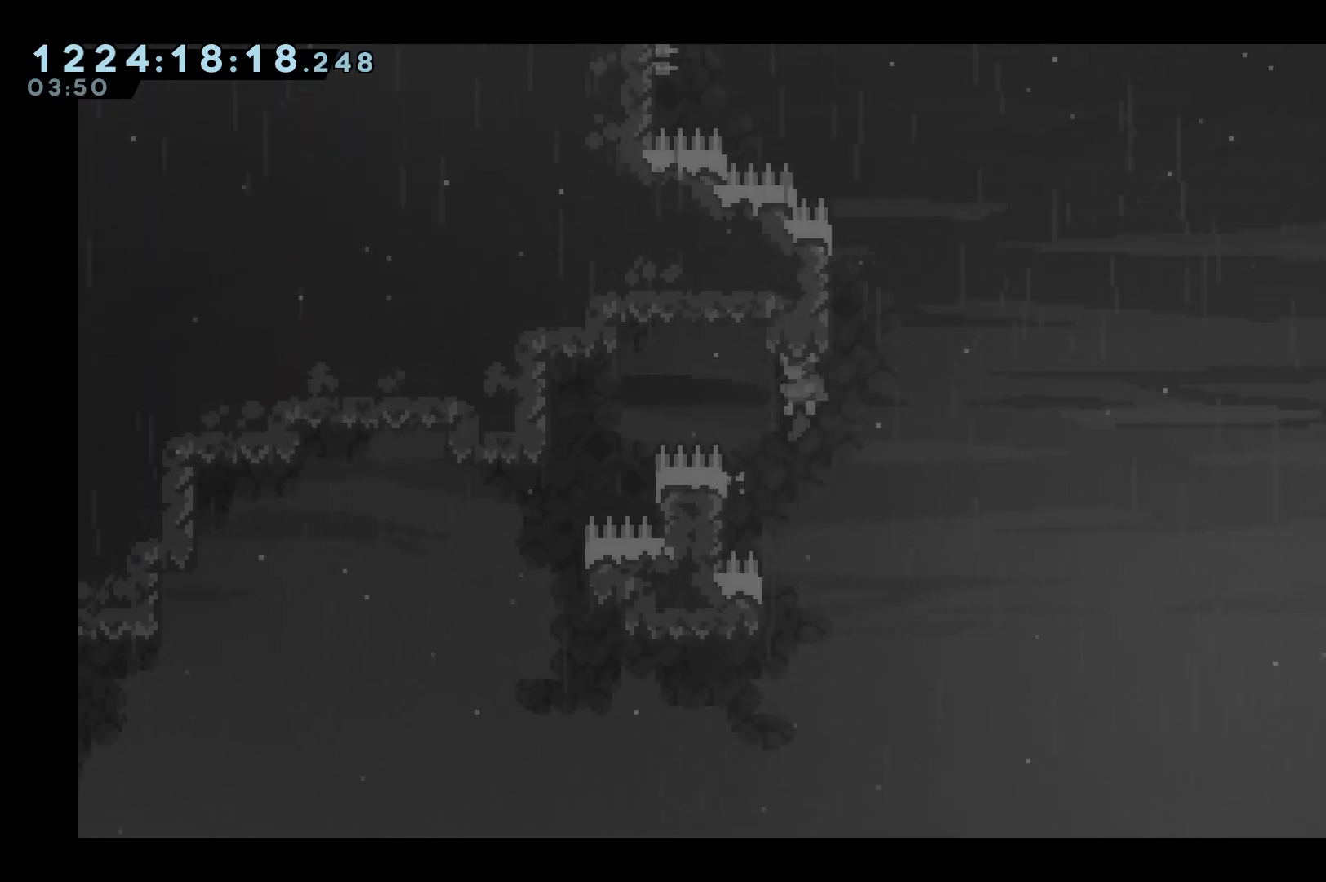
{"keys": ["grab", "right"], "events": [[133, "jump", "up"], [167, "left", "up"], [217, "left", "down"], [450, "left", "up"], [500, "right", "down"]]}
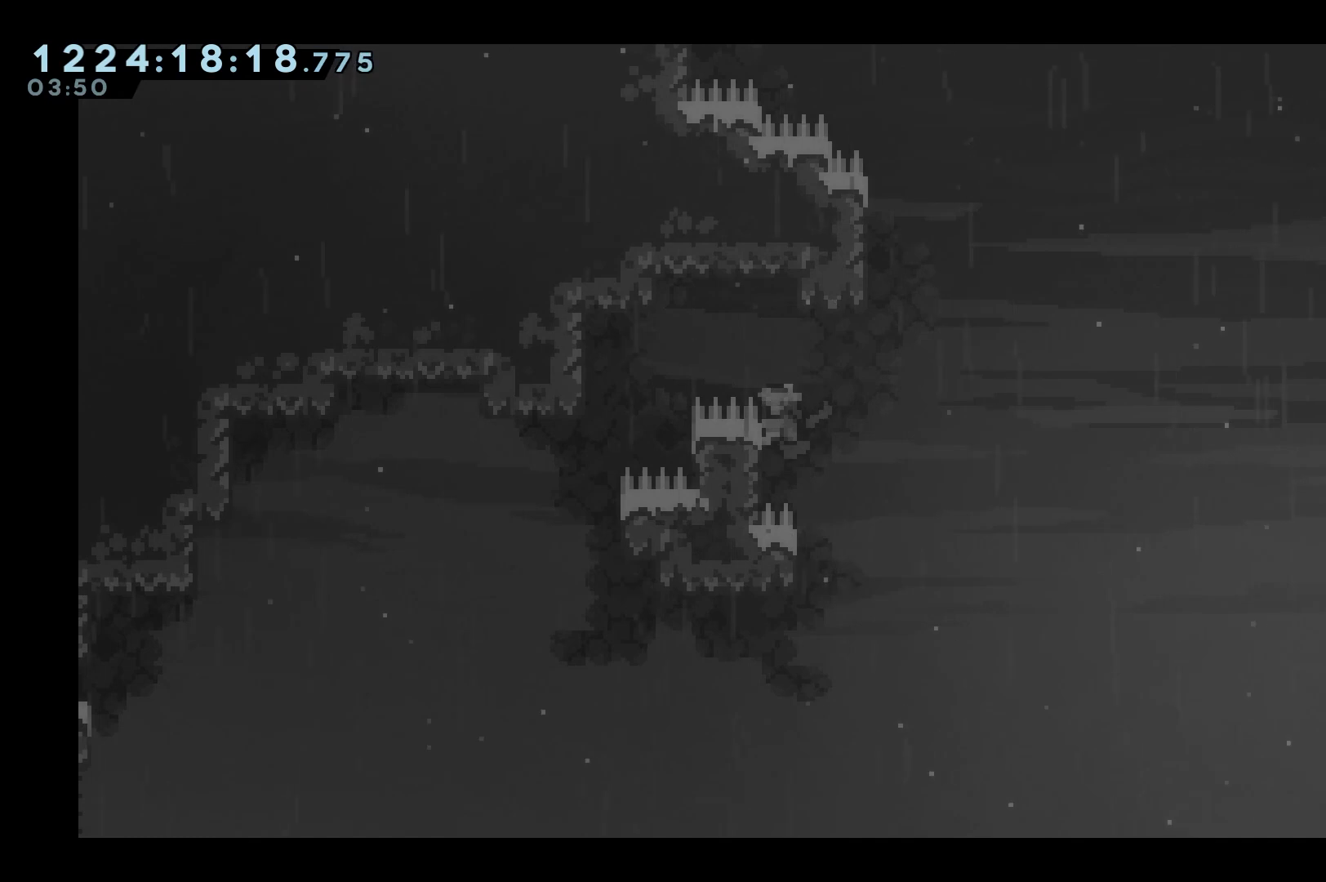
{"keys": ["grab", "jump", "left", "up"], "events": [[50, "jump", "down"], [100, "left", "down"], [133, "right", "up"], [467, "up", "down"]]}
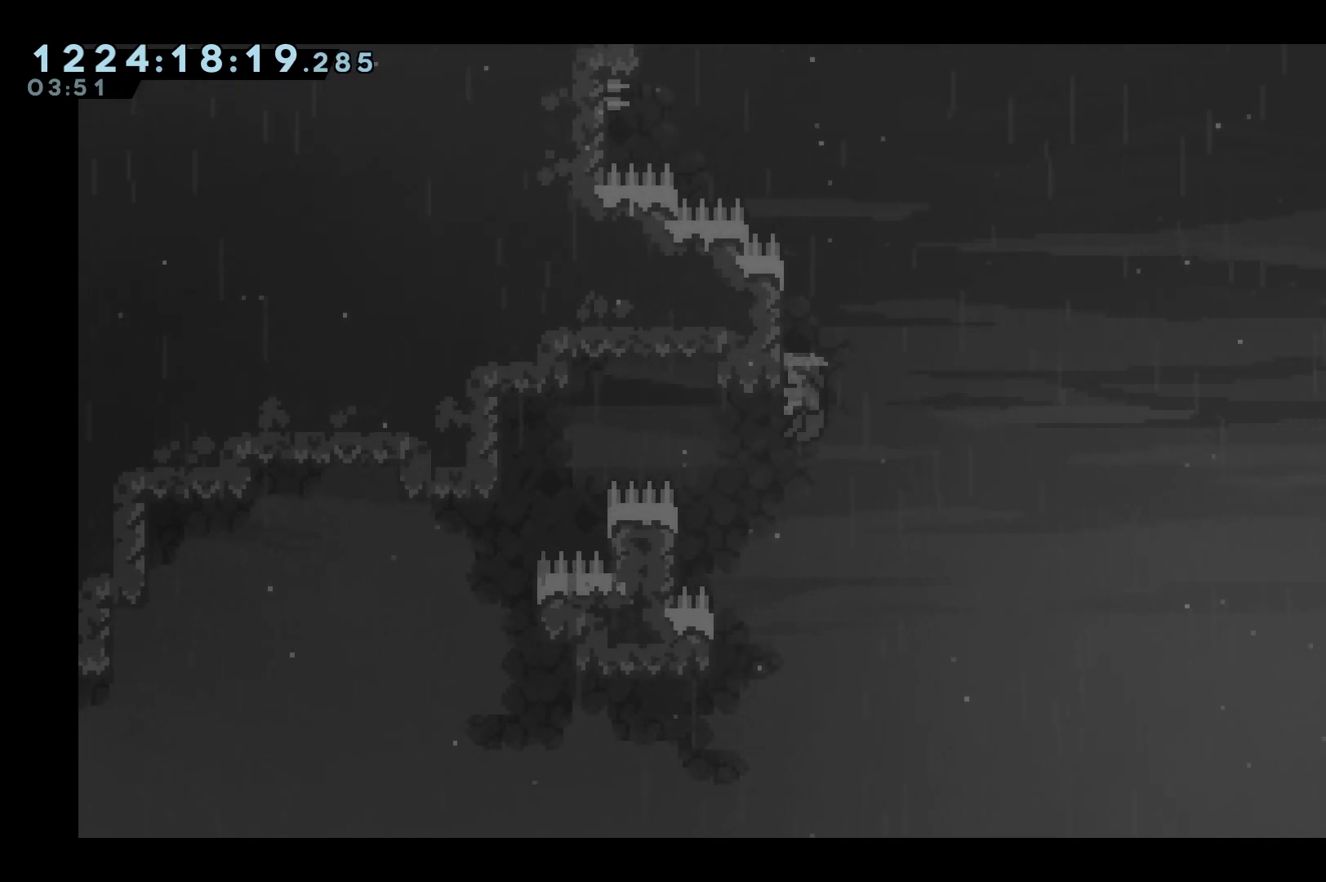
{"keys": ["jump", "left"], "events": [[67, "jump", "up"], [67, "left", "up"], [67, "up", "up"], [100, "grab", "up"], [150, "jump", "down"], [433, "left", "down"]]}
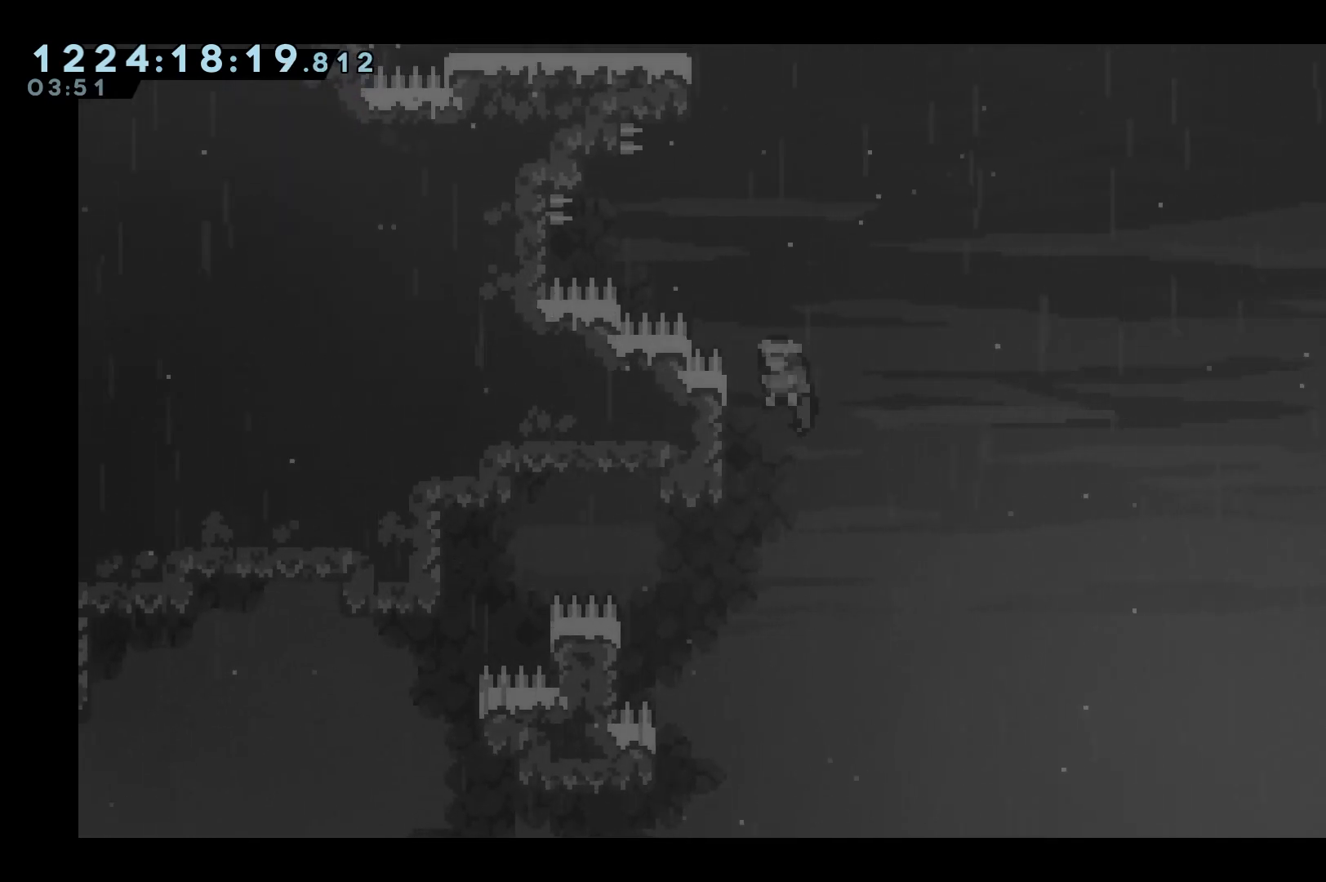
{"keys": ["jump", "left"], "events": [[33, "jump", "up"], [117, "left", "up"], [217, "jump", "down"], [500, "left", "down"]]}
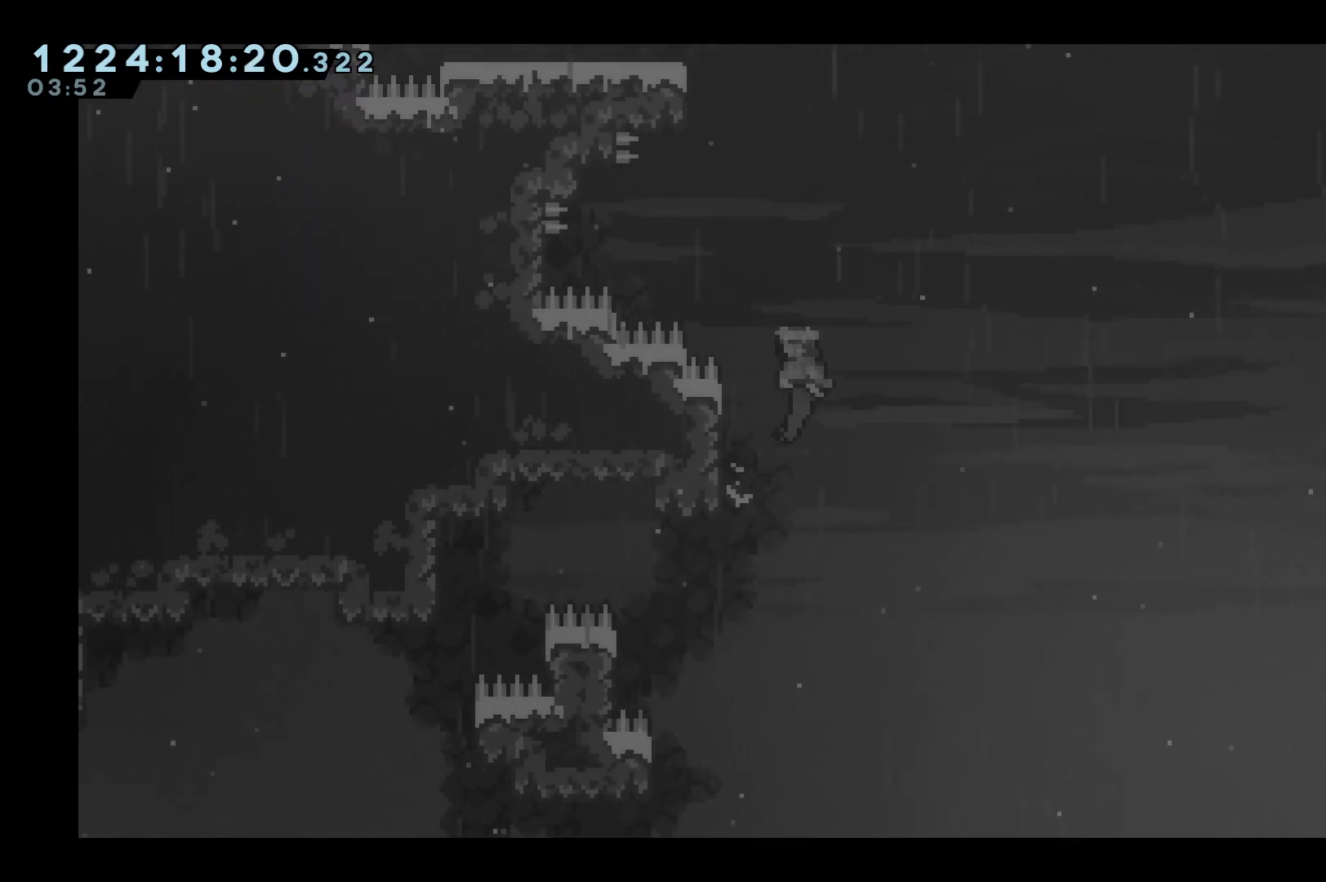
{"keys": ["jump", "left"], "events": [[133, "left", "up"], [233, "left", "down"]]}
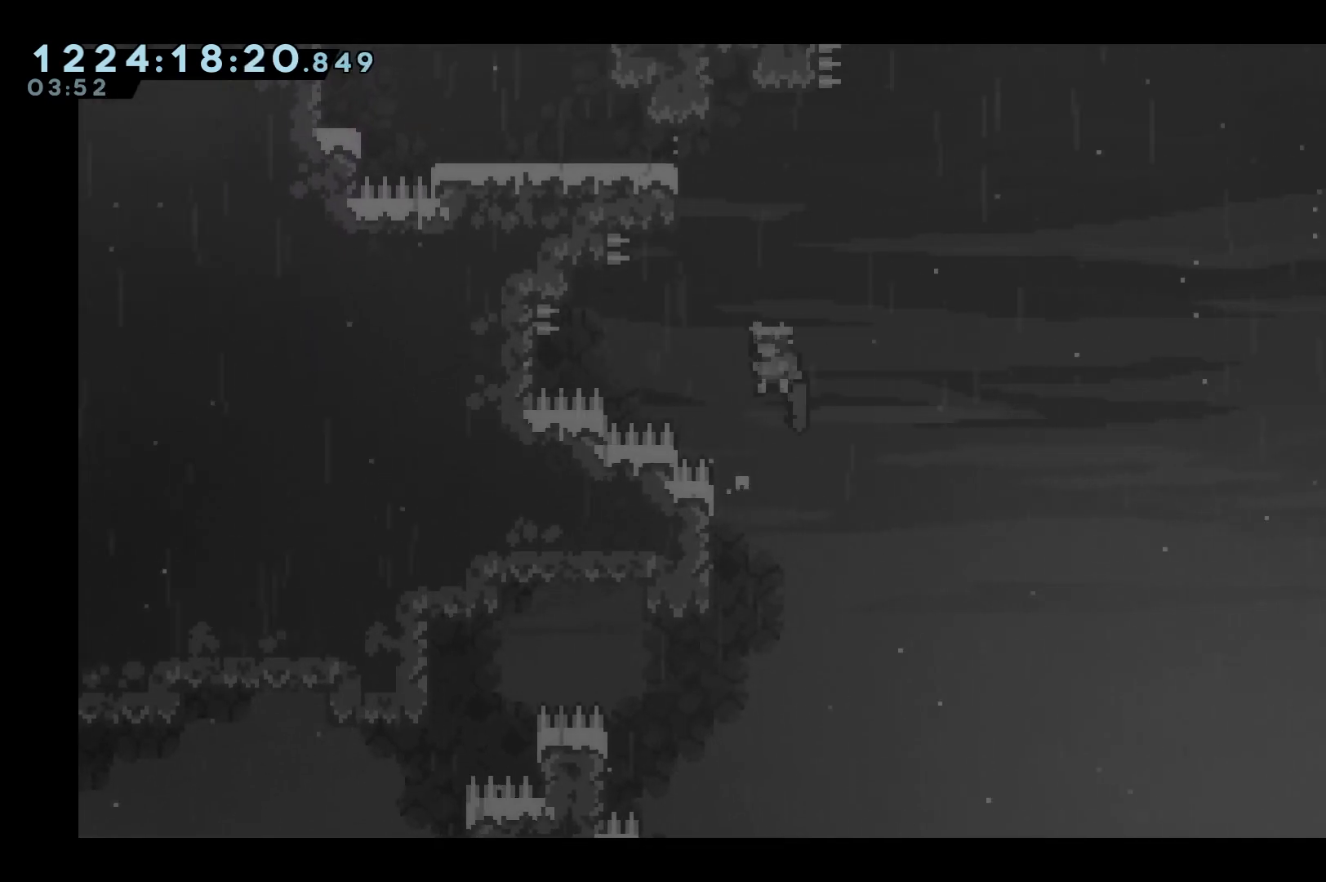
{"keys": ["grab", "jump", "left", "up"], "events": [[100, "jump", "up"], [100, "left", "up"], [100, "up", "down"], [150, "dash", "down"], [350, "left", "down"], [383, "dash", "up"], [433, "grab", "down"], [483, "jump", "down"]]}
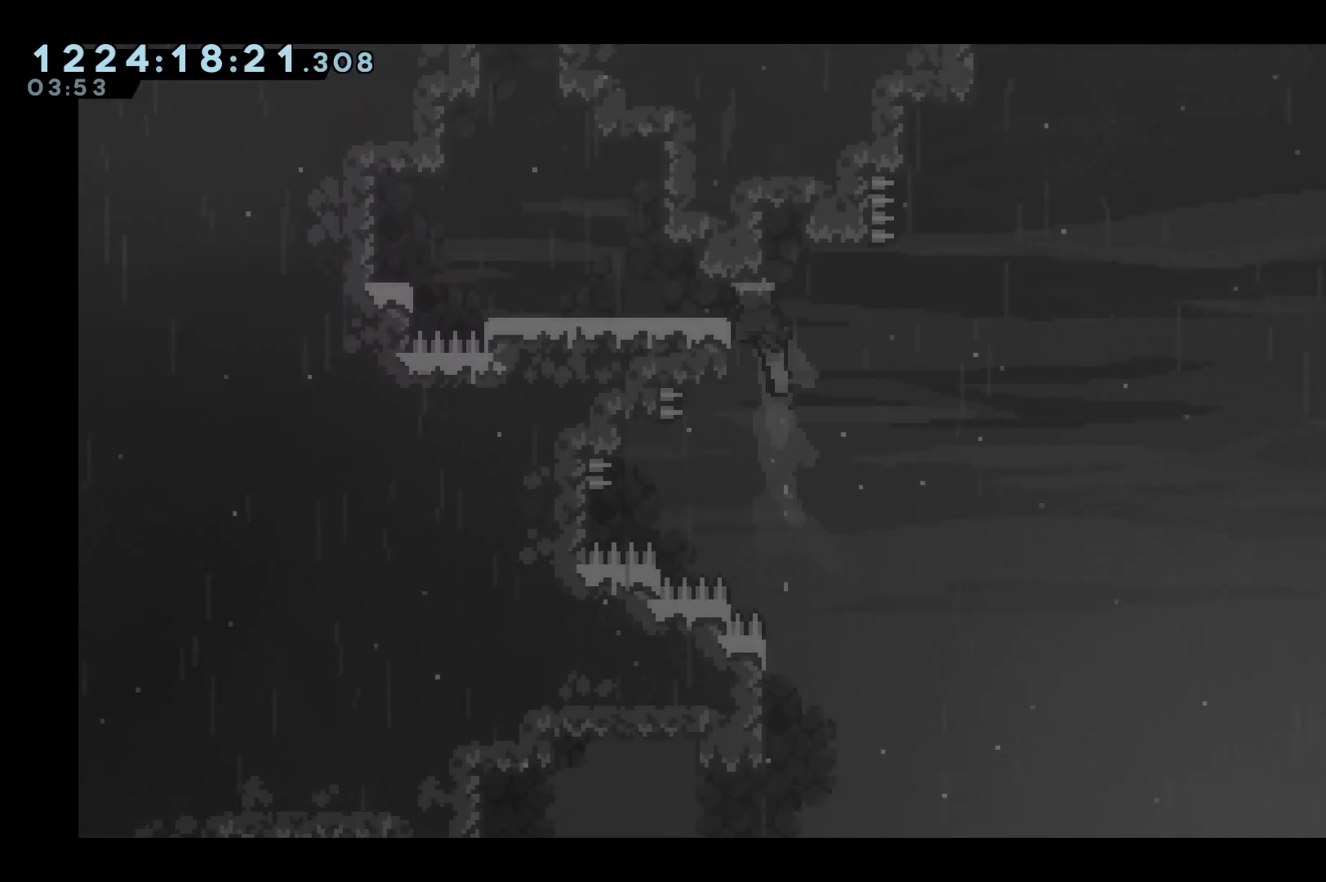
{"keys": ["left", "up"], "events": [[500, "grab", "up"], [500, "jump", "up"]]}
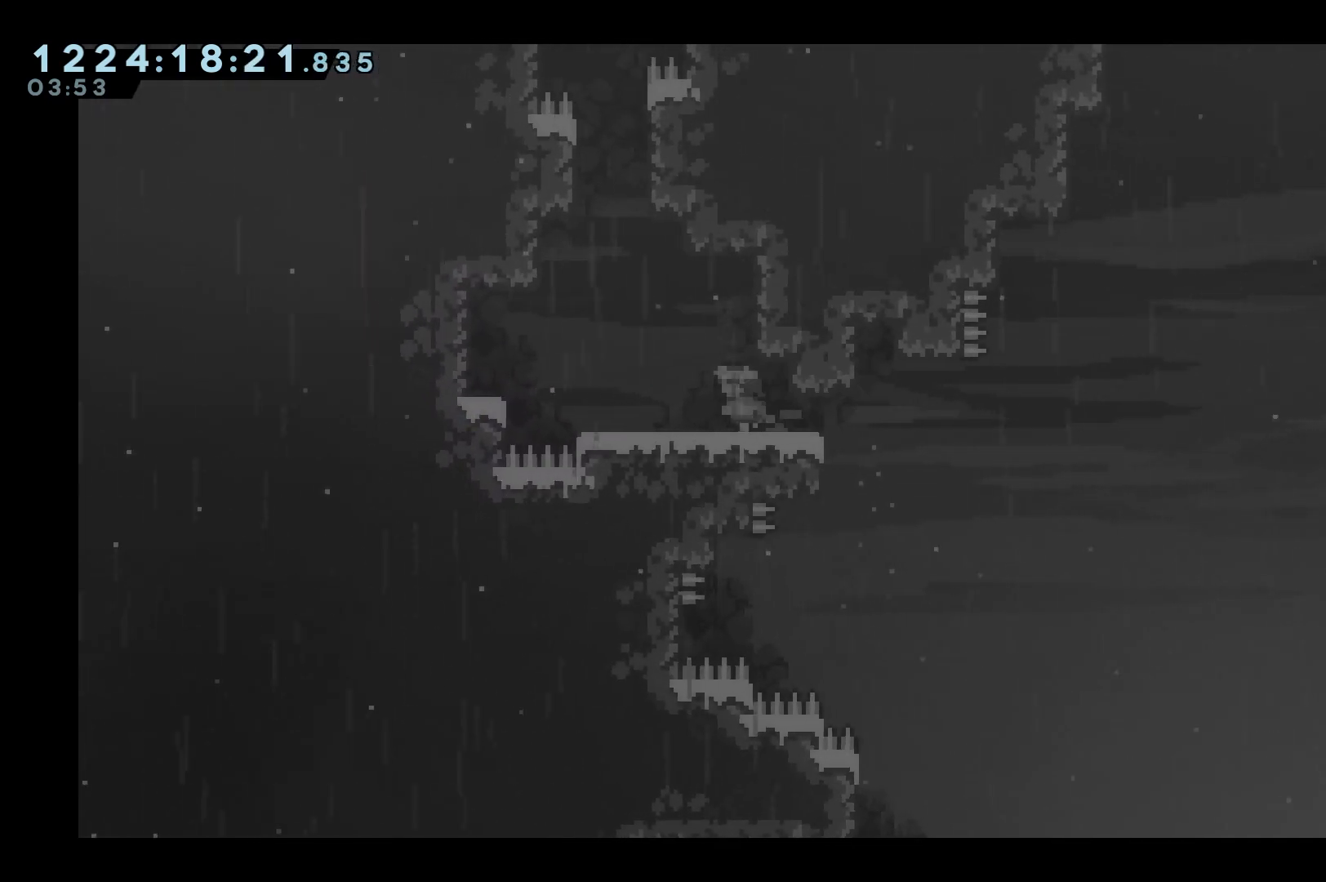
{"keys": [], "events": [[100, "up", "up"], [183, "left", "up"]]}
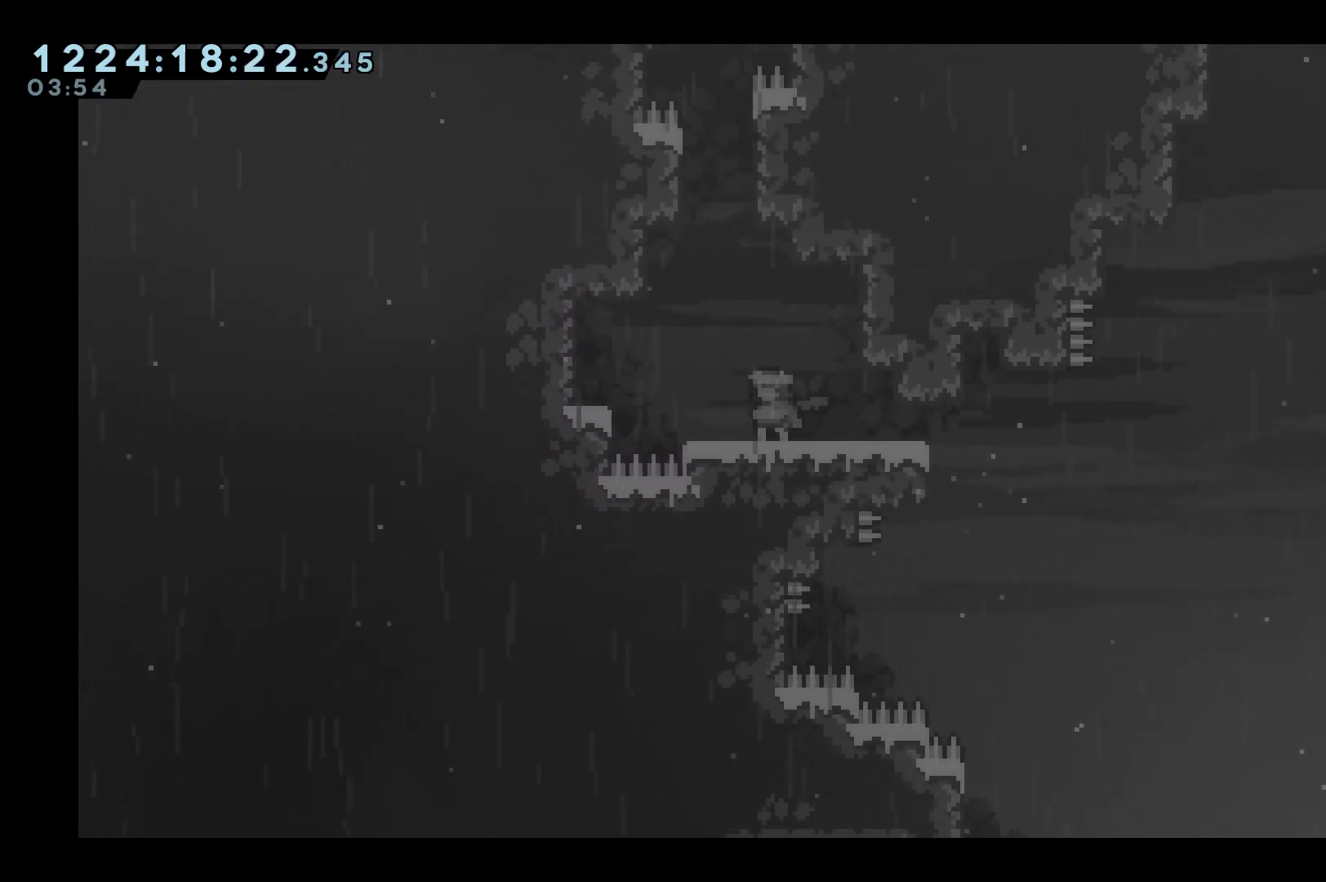
{"keys": [], "events": []}
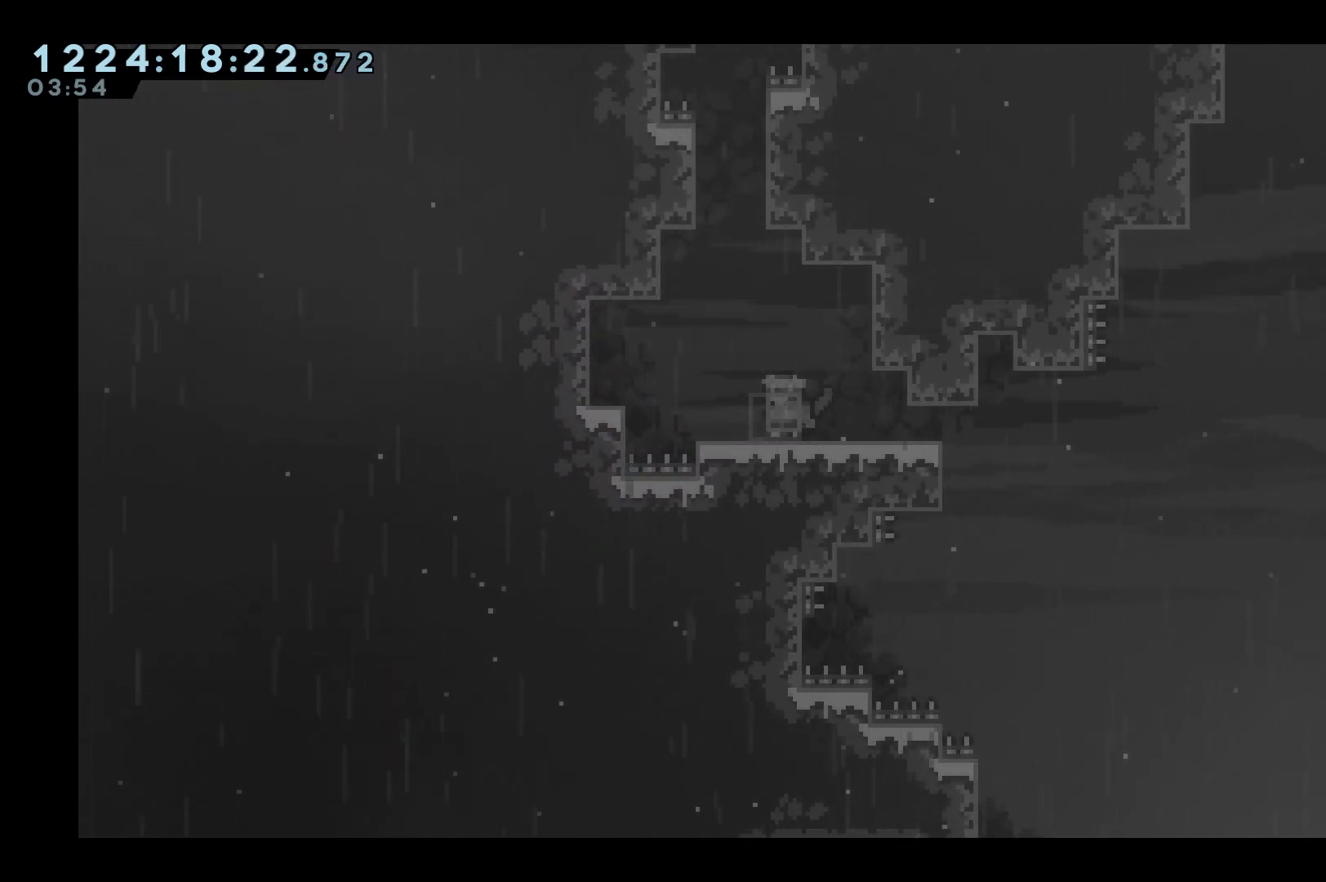
{"keys": [], "events": [[117, "left", "down"], [150, "left", "up"]]}
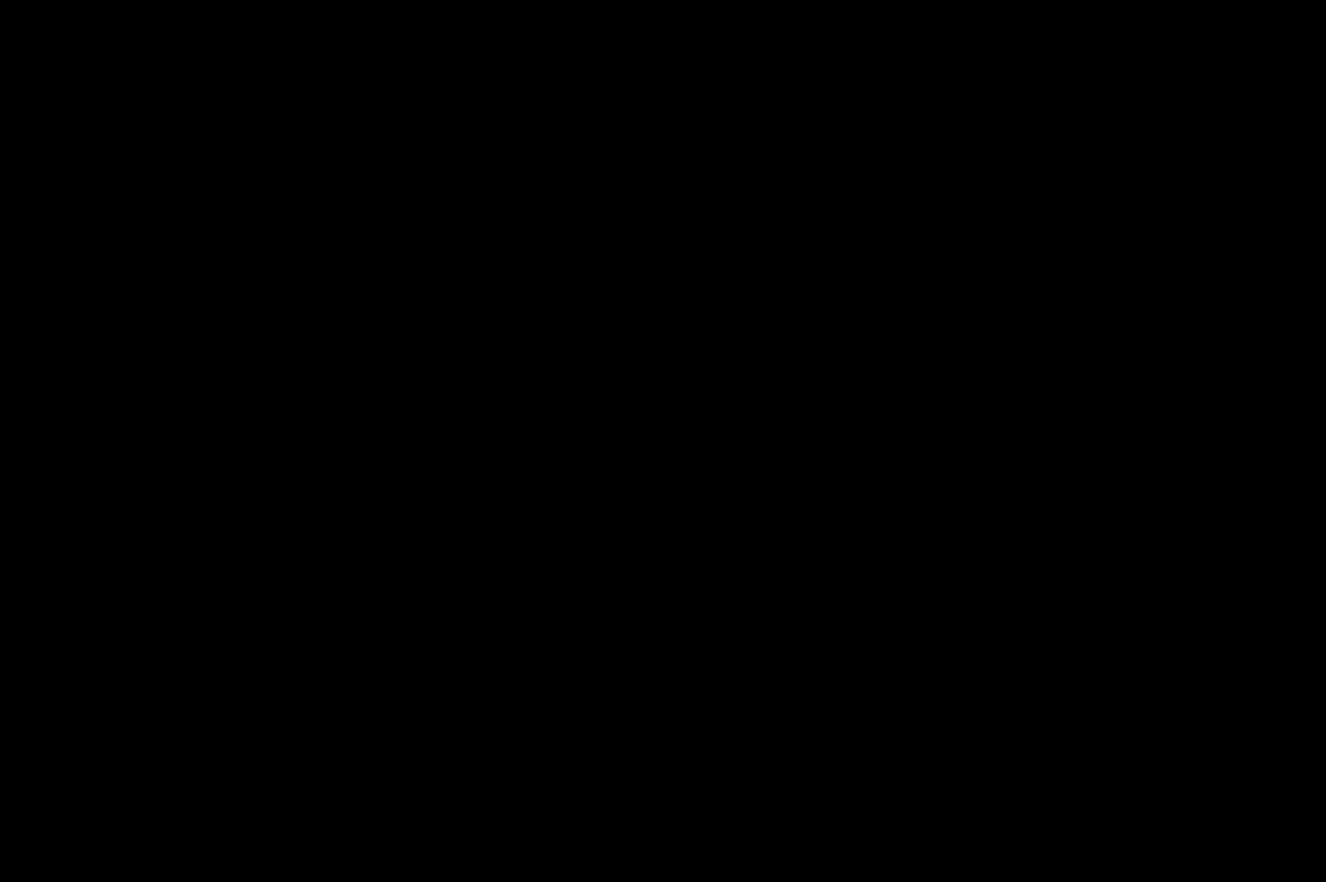
{"keys": [], "events": []}
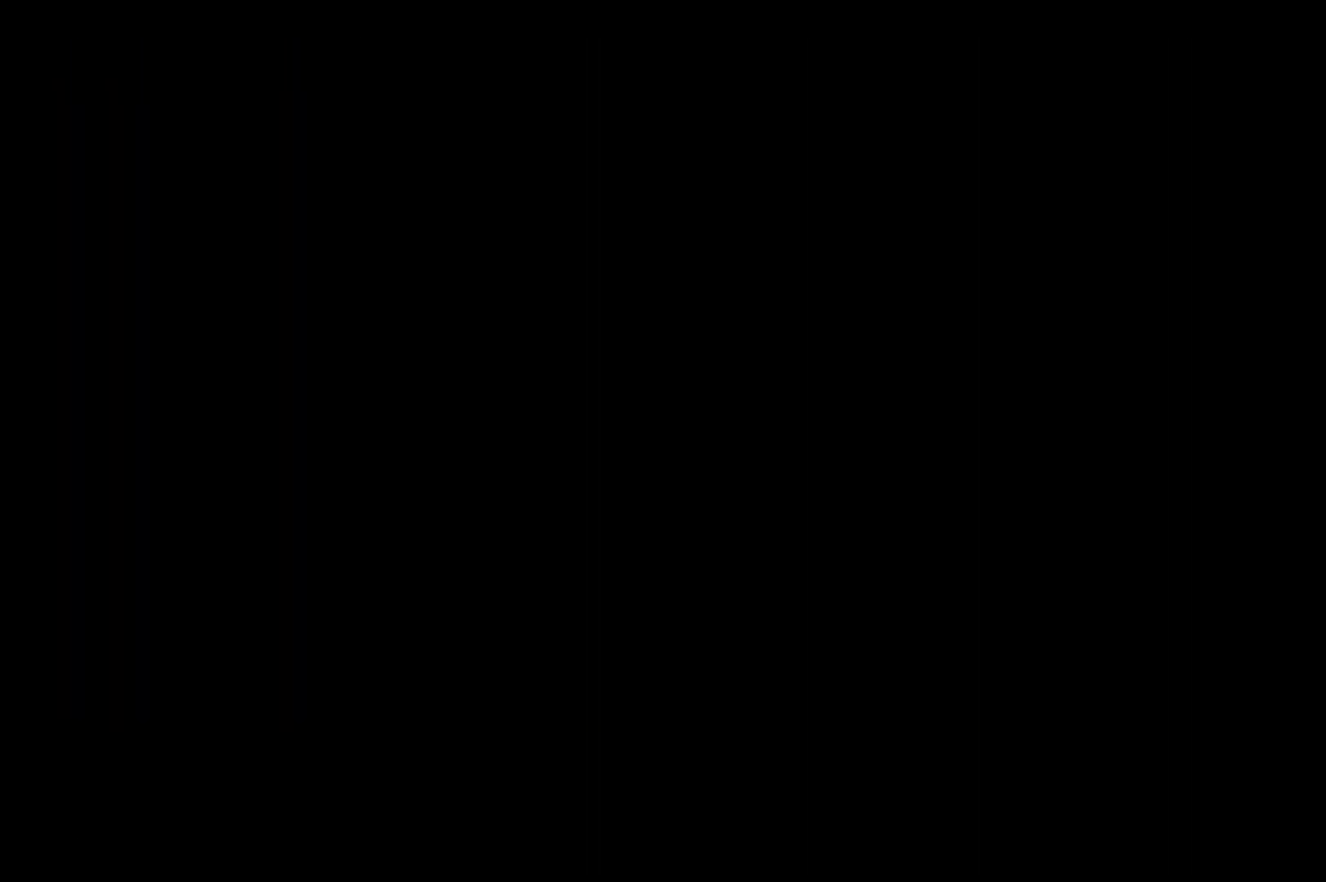
{"keys": [], "events": []}
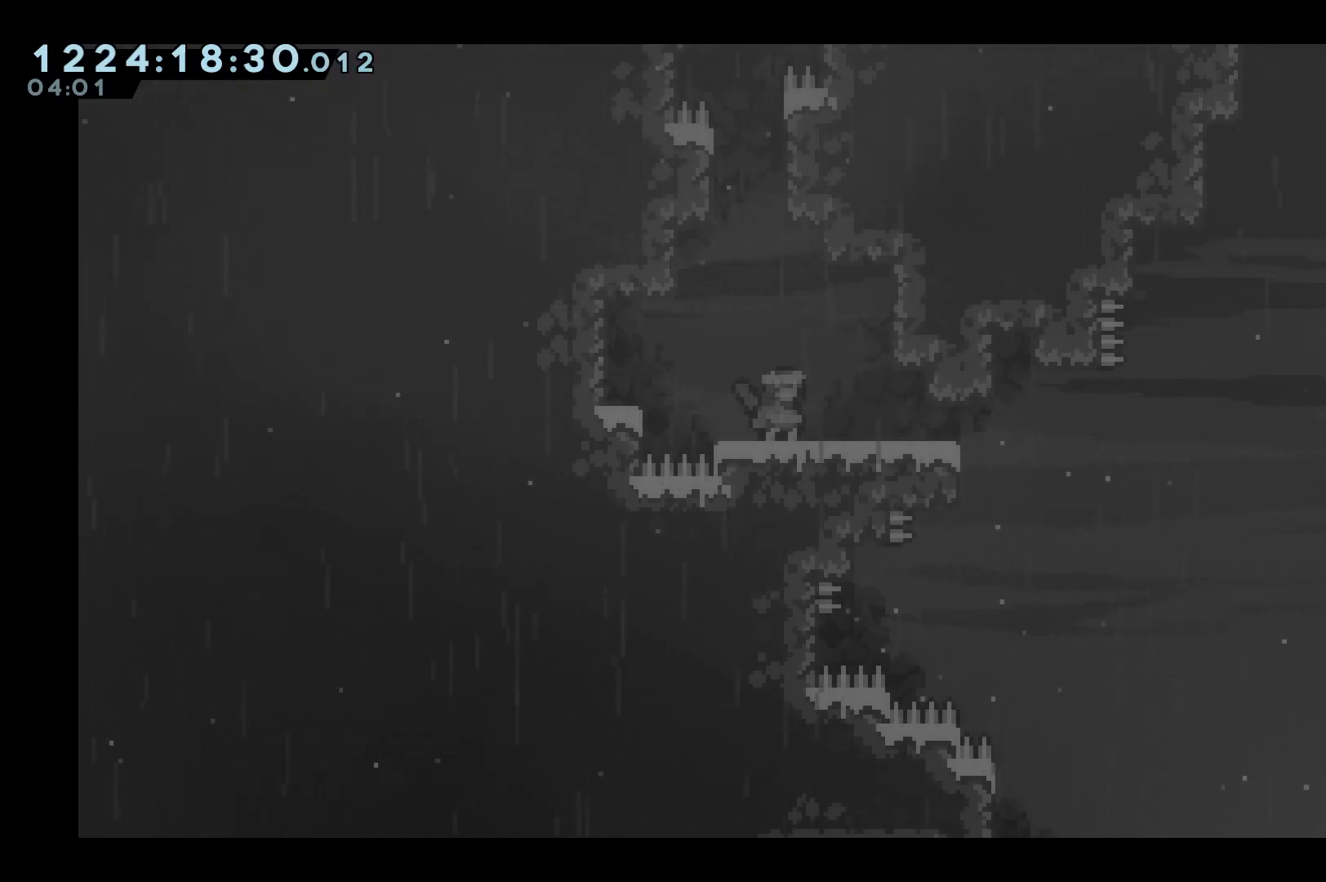
{"keys": [], "events": []}
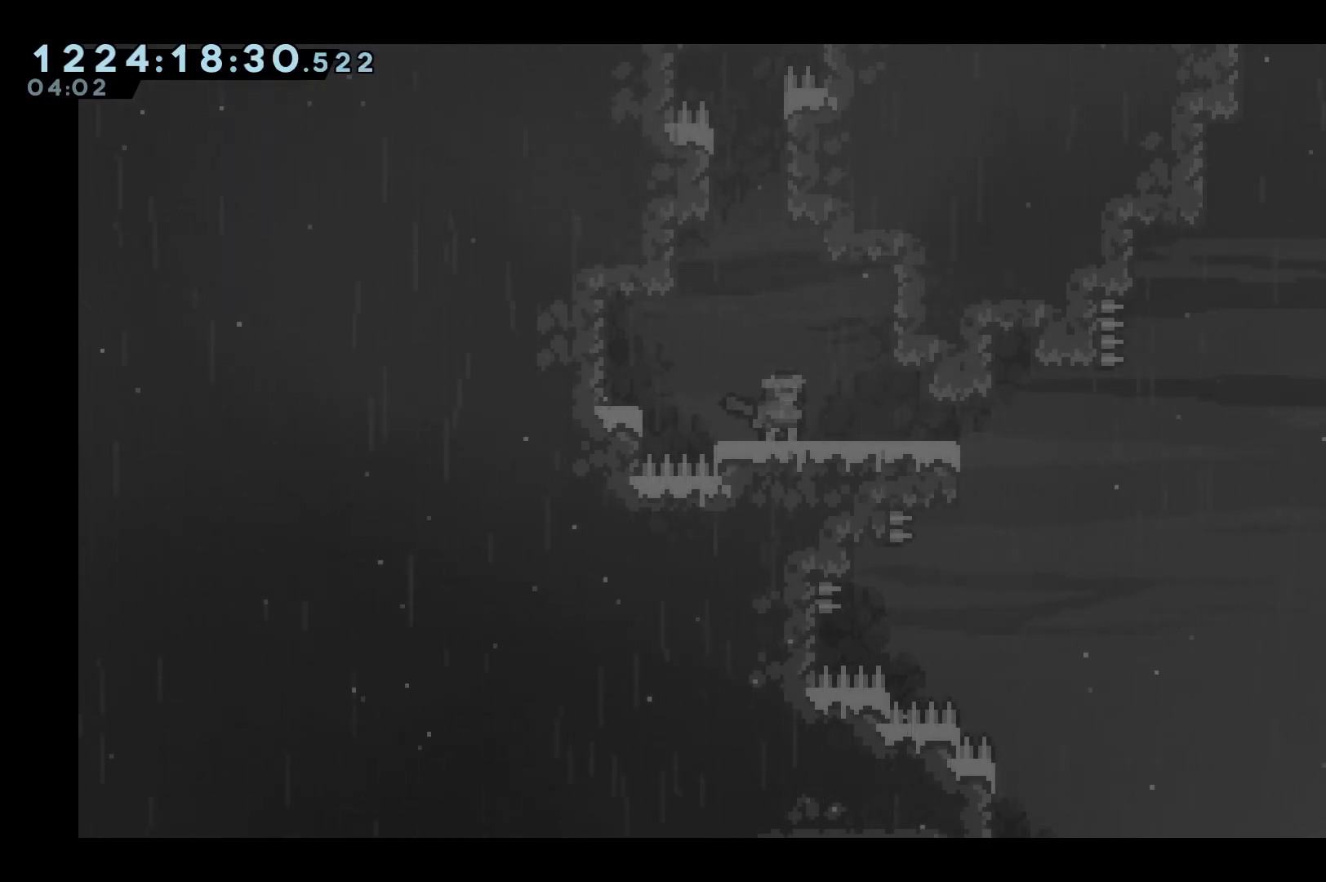
{"keys": ["jump", "left"], "events": [[317, "left", "down"], [400, "jump", "down"]]}
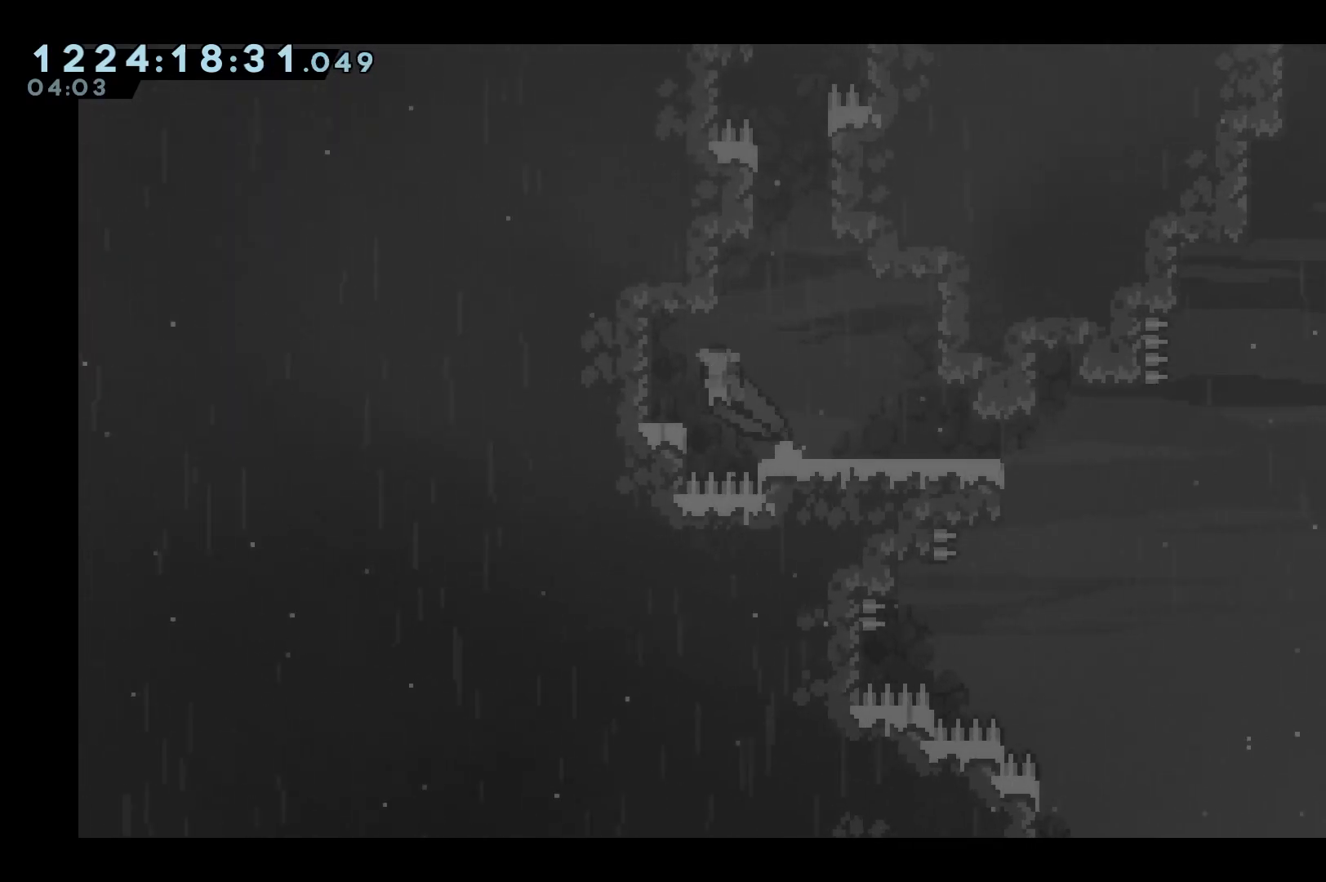
{"keys": [], "events": [[50, "jump", "up"], [283, "left", "up"]]}
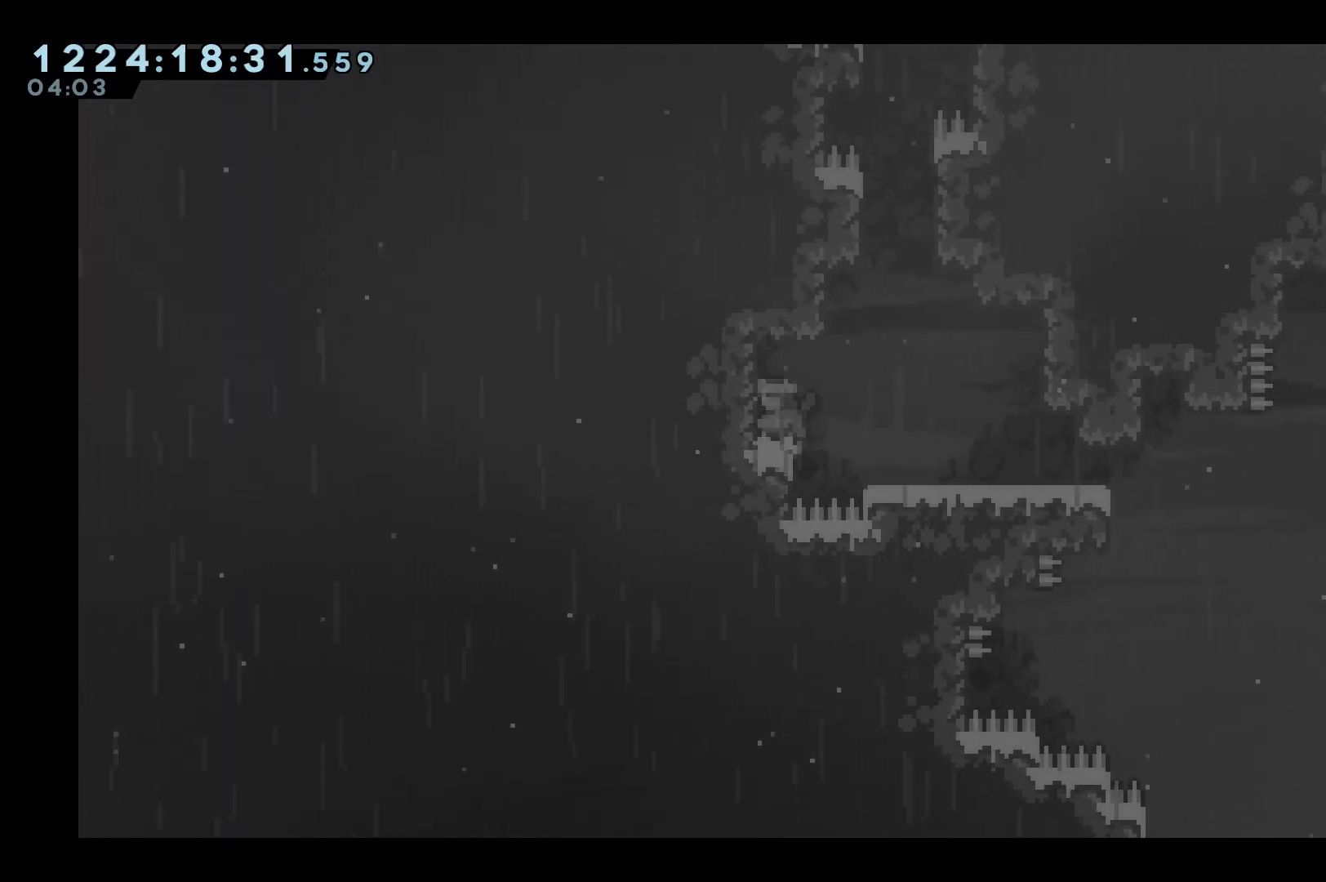
{"keys": [], "events": [[50, "jump", "down"], [50, "right", "down"], [200, "left", "down"], [200, "right", "up"], [250, "grab", "down"], [433, "jump", "up"], [483, "grab", "up"], [483, "left", "up"]]}
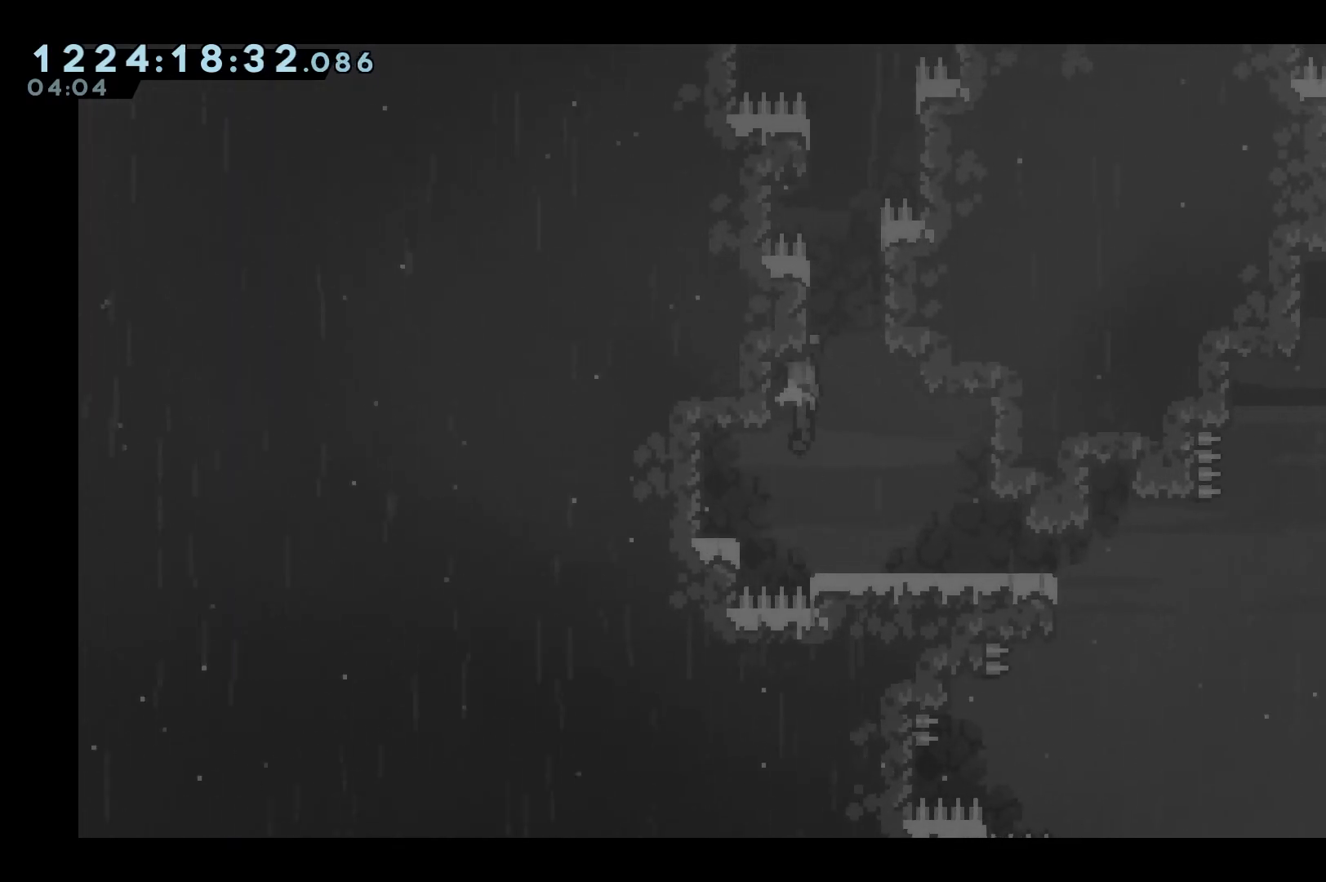
{"keys": ["jump"], "events": [[33, "jump", "down"], [267, "left", "down"], [367, "jump", "up"], [400, "left", "up"], [450, "jump", "down"]]}
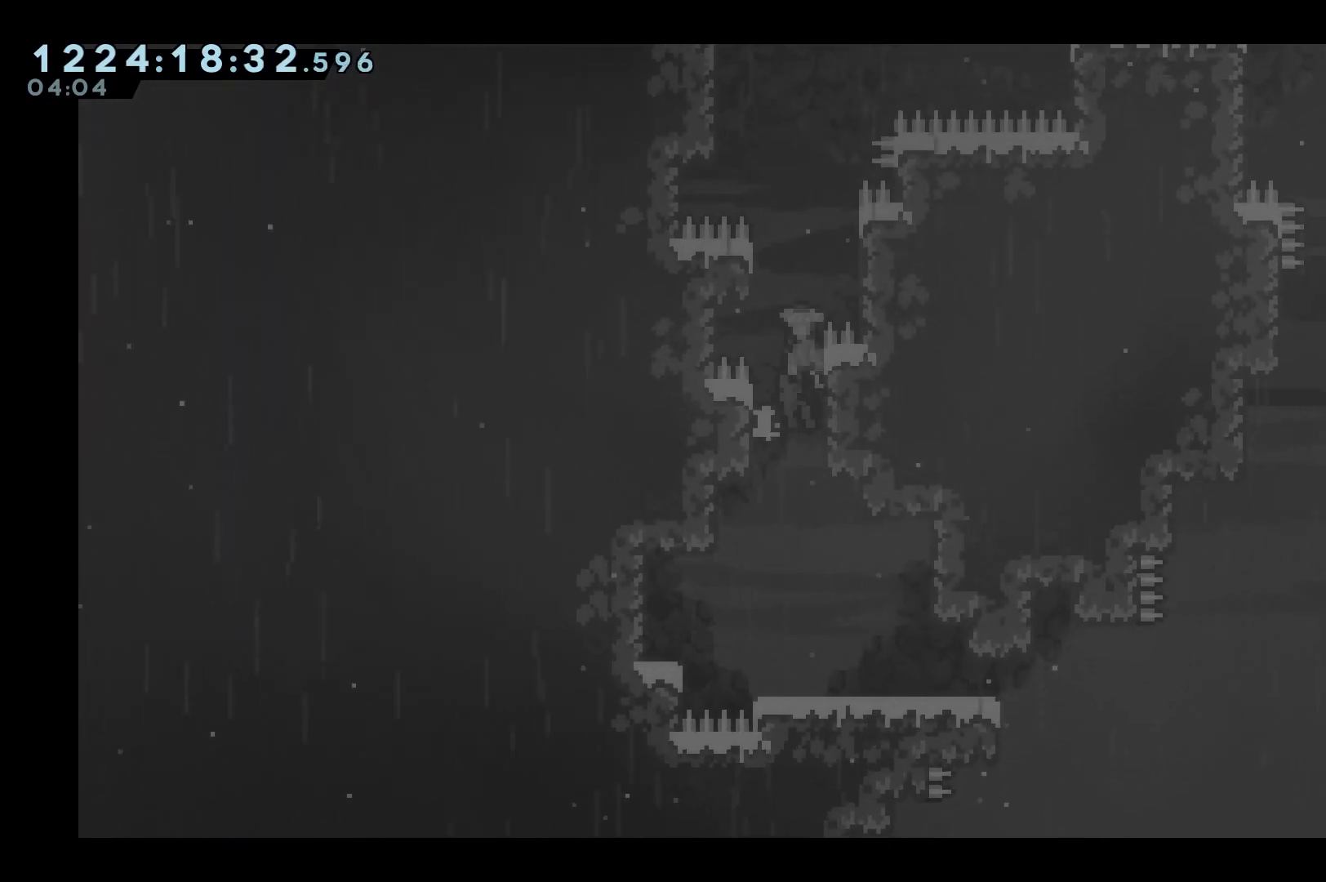
{"keys": ["grab", "jump", "right", "up"], "events": [[133, "right", "down"], [183, "grab", "down"], [283, "up", "down"]]}
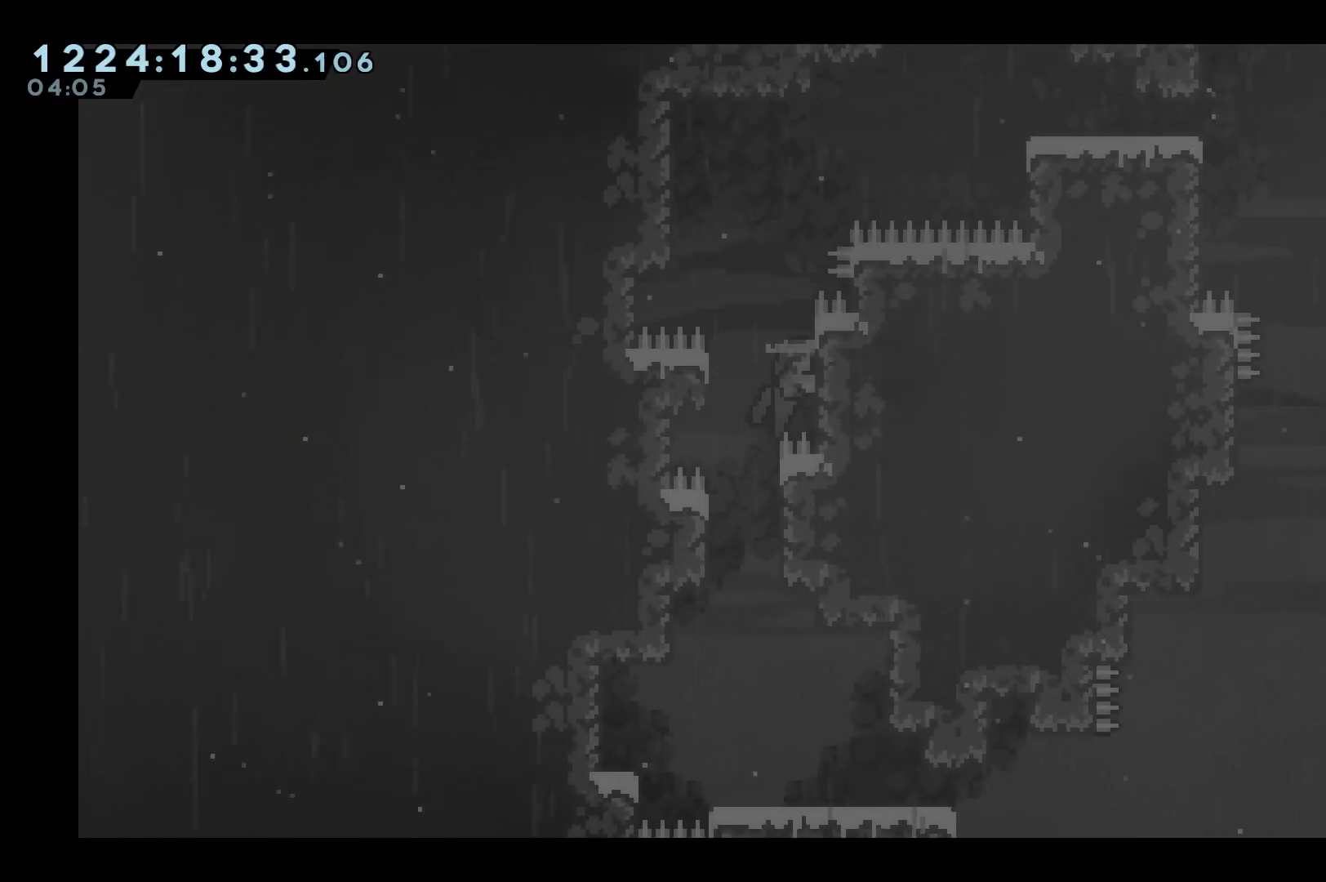
{"keys": ["jump", "left"], "events": [[100, "grab", "up"], [100, "jump", "up"], [100, "right", "up"], [150, "up", "up"], [200, "jump", "down"], [300, "left", "down"]]}
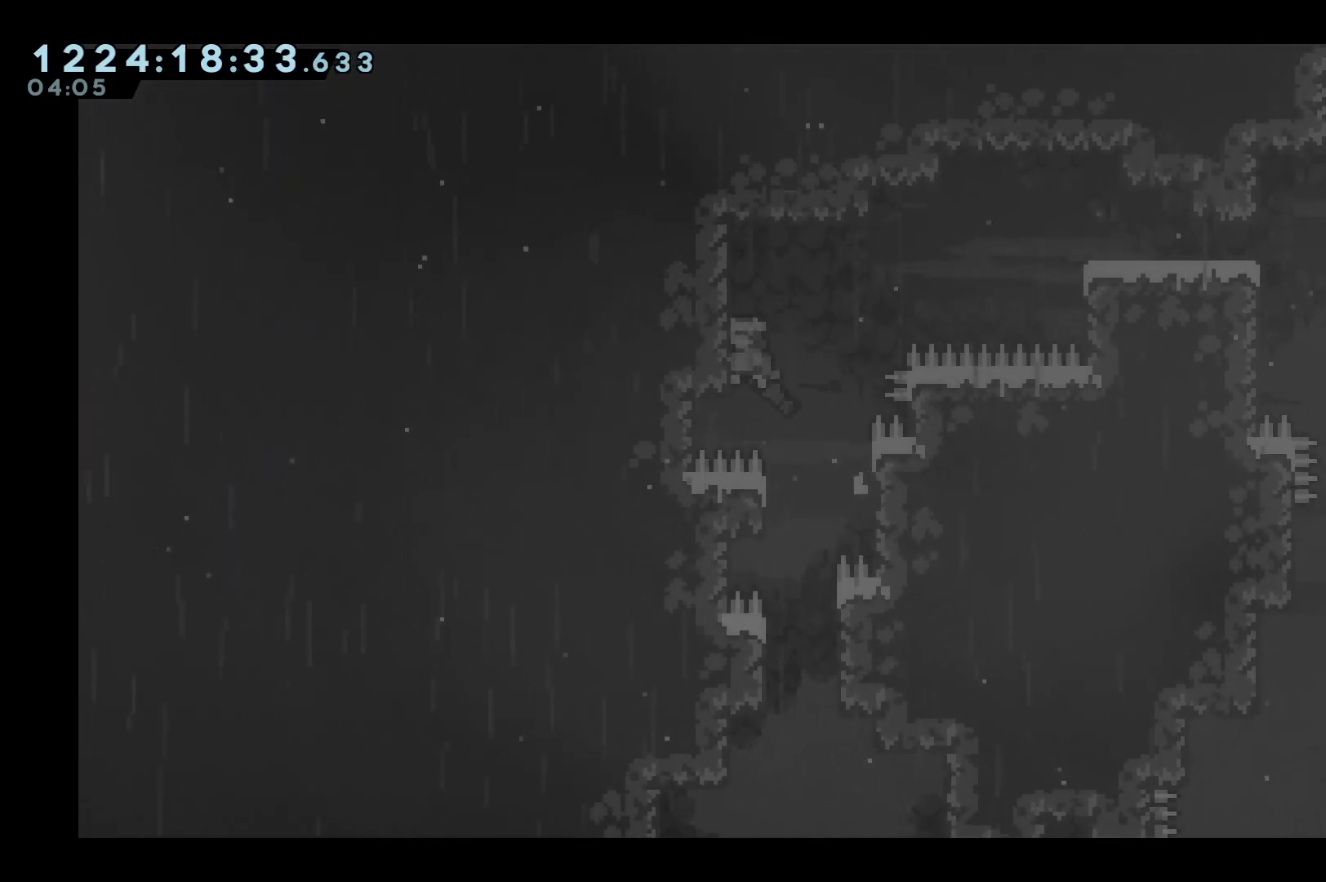
{"keys": ["jump", "right"], "events": [[67, "grab", "down"], [117, "jump", "up"], [117, "left", "up"], [267, "right", "down"], [350, "jump", "down"], [500, "grab", "up"]]}